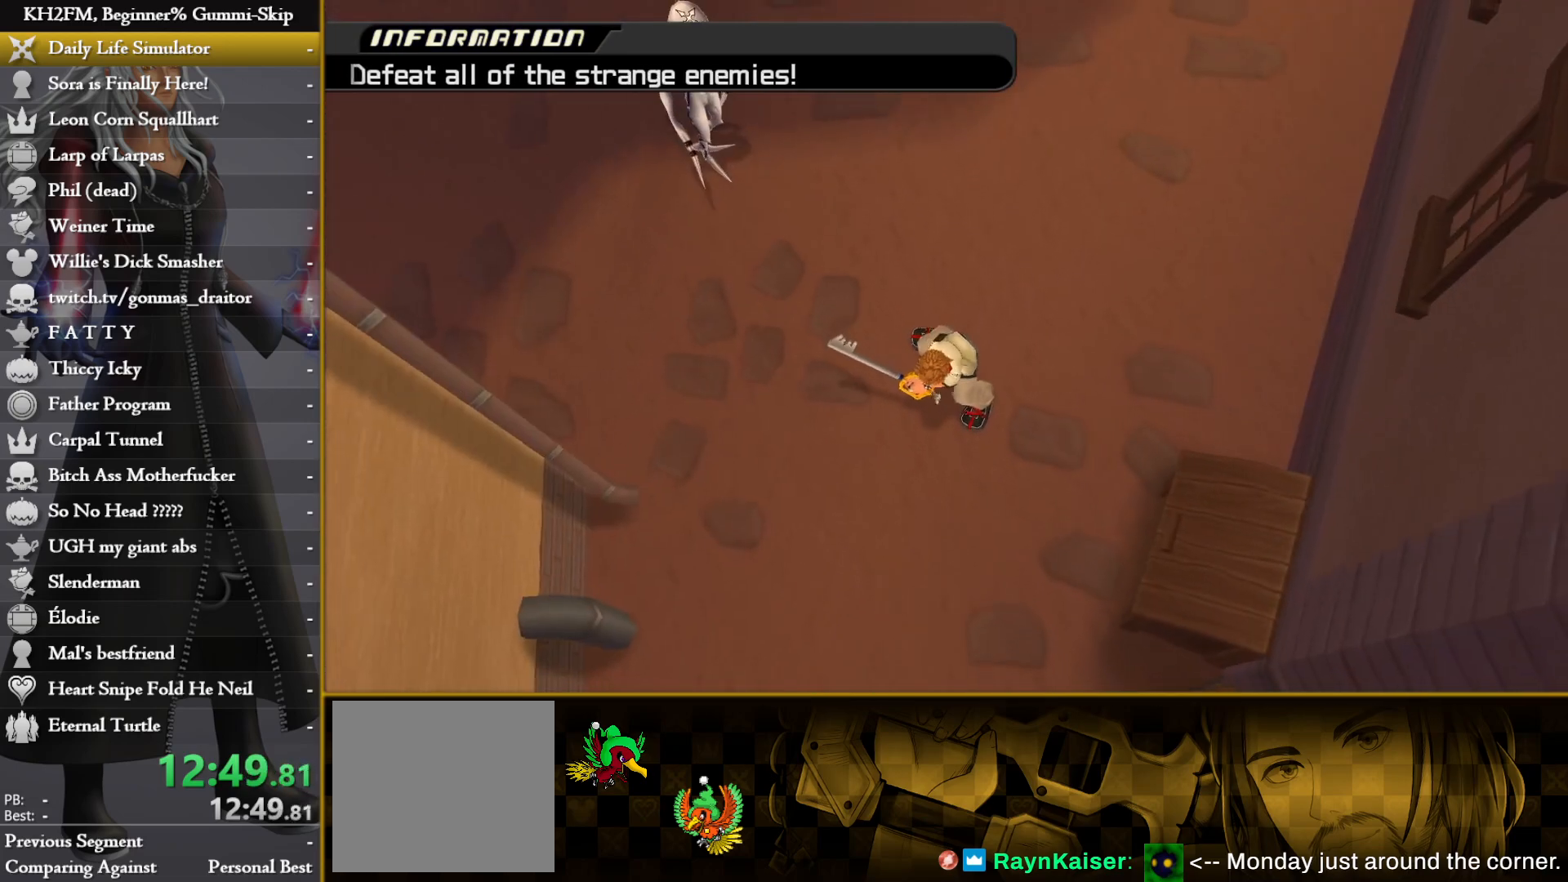
Gameplay with a controller (PlayStation layout); each line is a JSON object with the inputs held at the frame after it. "events" lists button and stick changes between this image and that frame as [ms after this image, input, new state], when the widget could be followed in between.
{"buttons": [], "left_stick": "down", "right_stick": "center"}
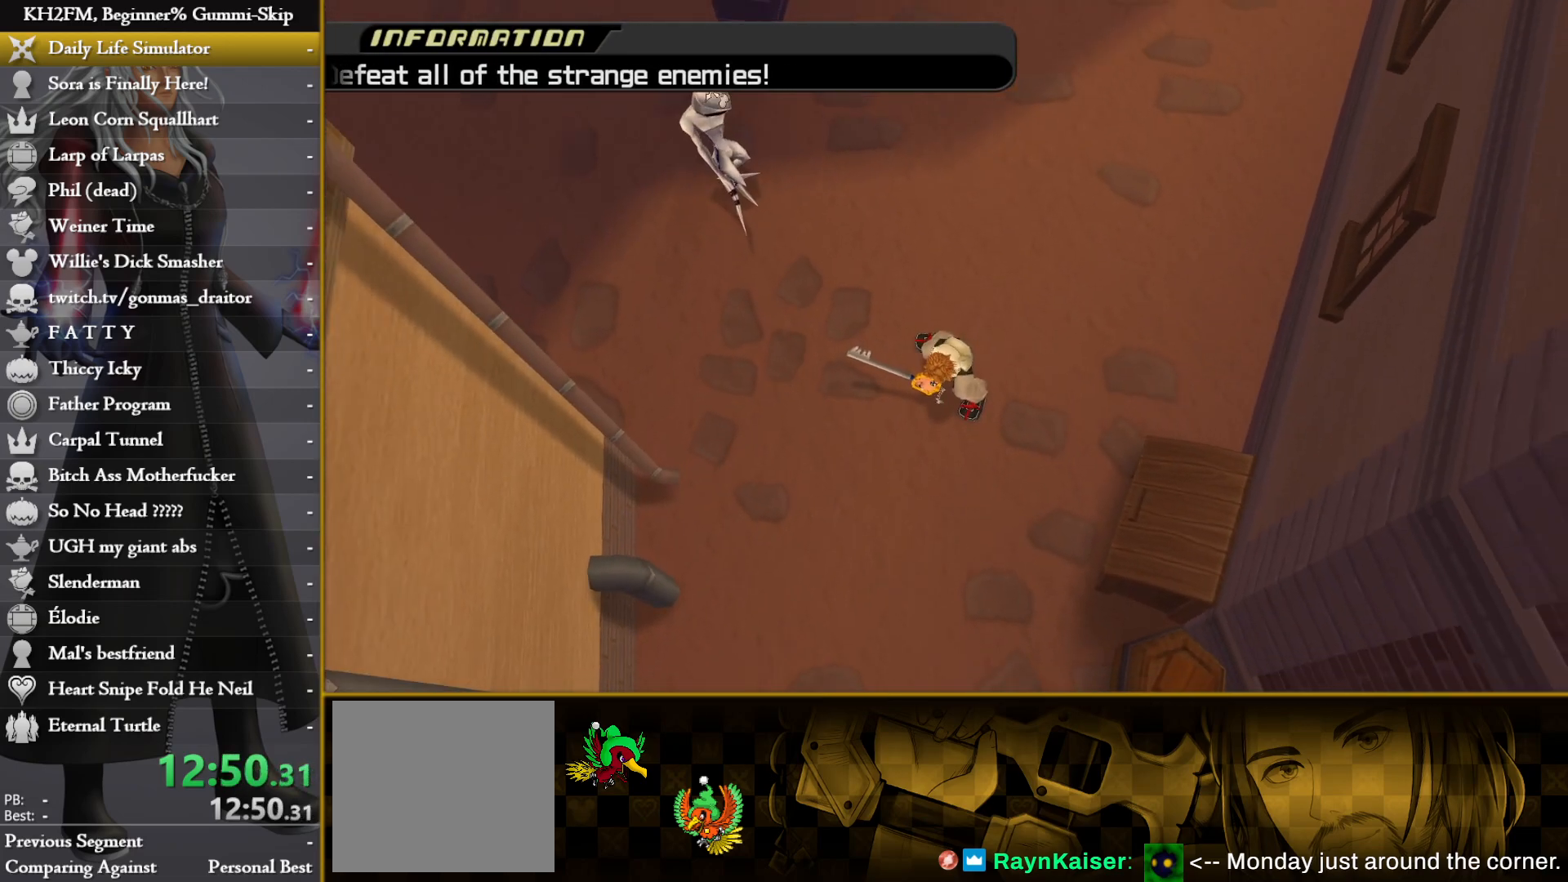
{"buttons": ["TRIANGLE"], "left_stick": "down", "right_stick": "center"}
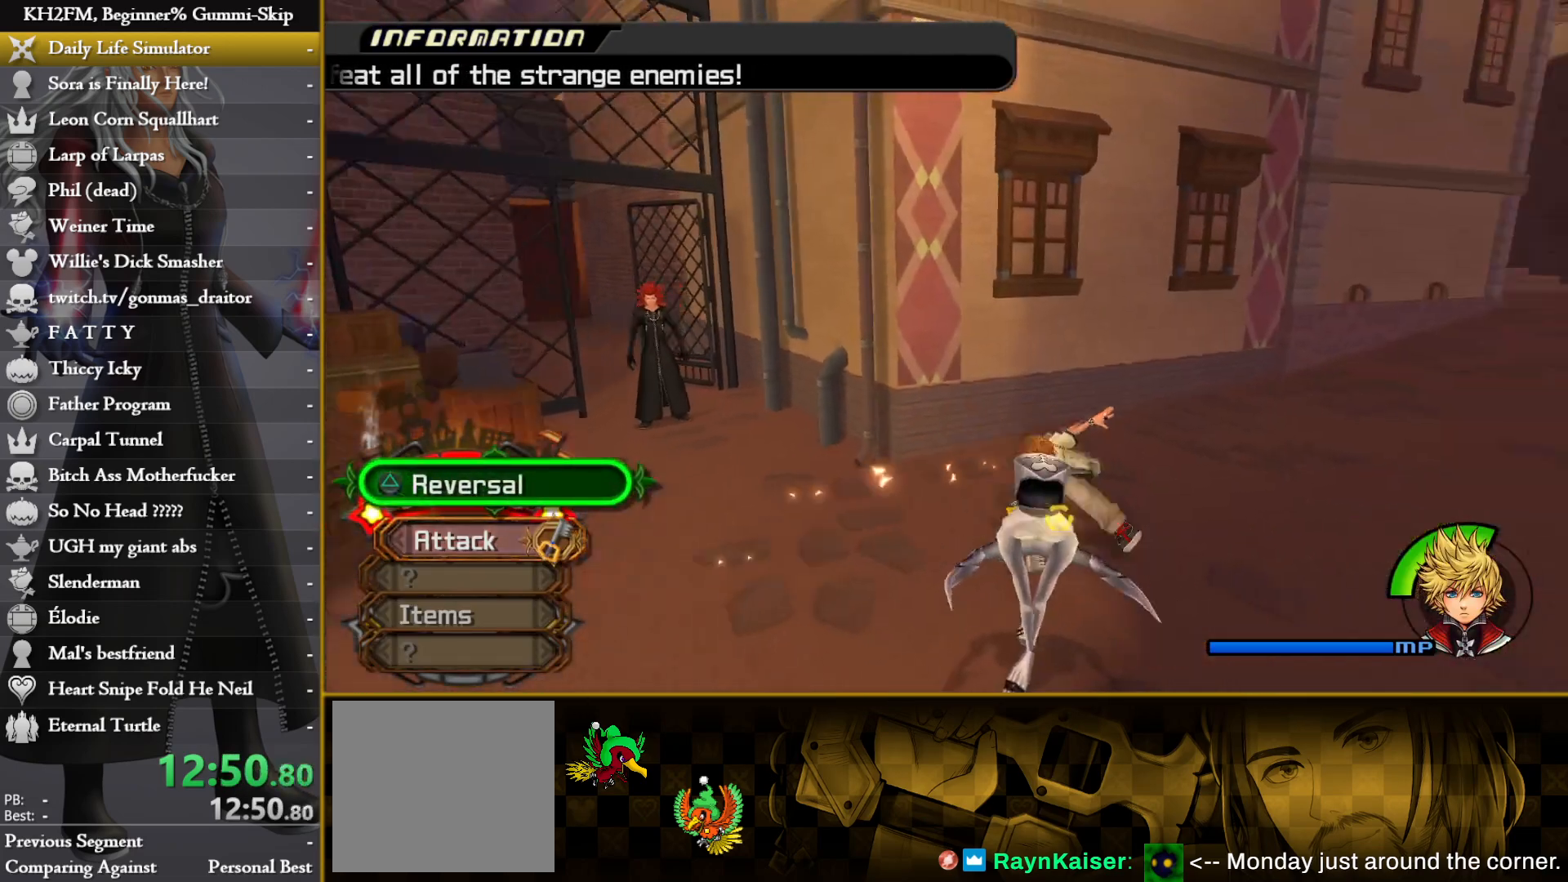
{"buttons": [], "left_stick": "down-left", "right_stick": "center"}
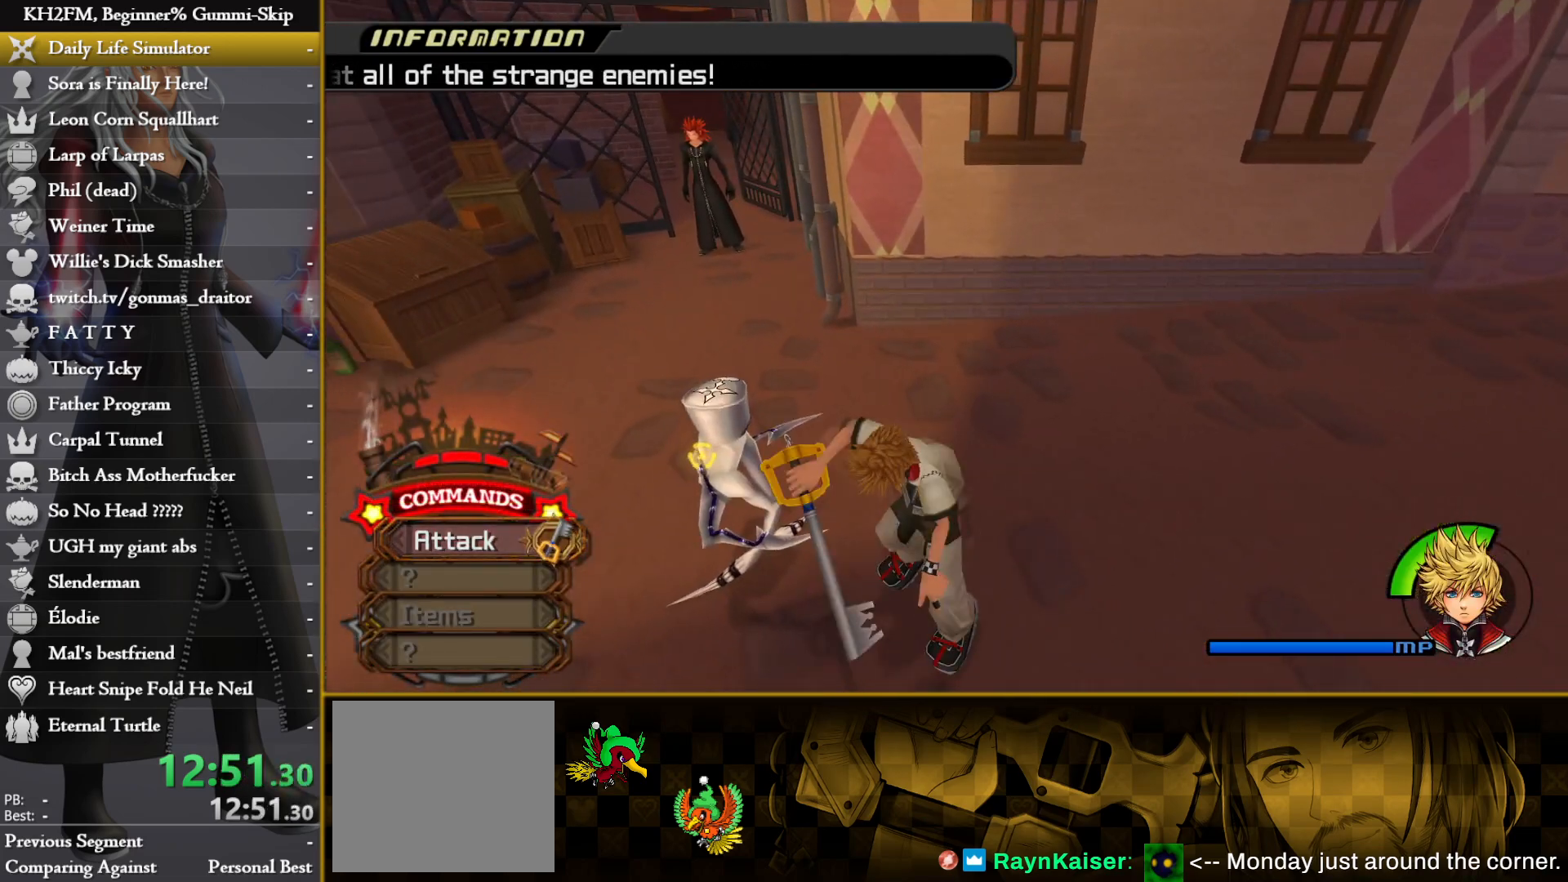
{"buttons": [], "left_stick": "center", "right_stick": "center", "events": [[67, "CROSS", "down"], [67, "left_stick", "center"], [133, "CROSS", "up"], [183, "CROSS", "down"], [250, "CROSS", "up"], [300, "CROSS", "down"], [367, "CROSS", "up"], [433, "CROSS", "down"], [500, "CROSS", "up"]]}
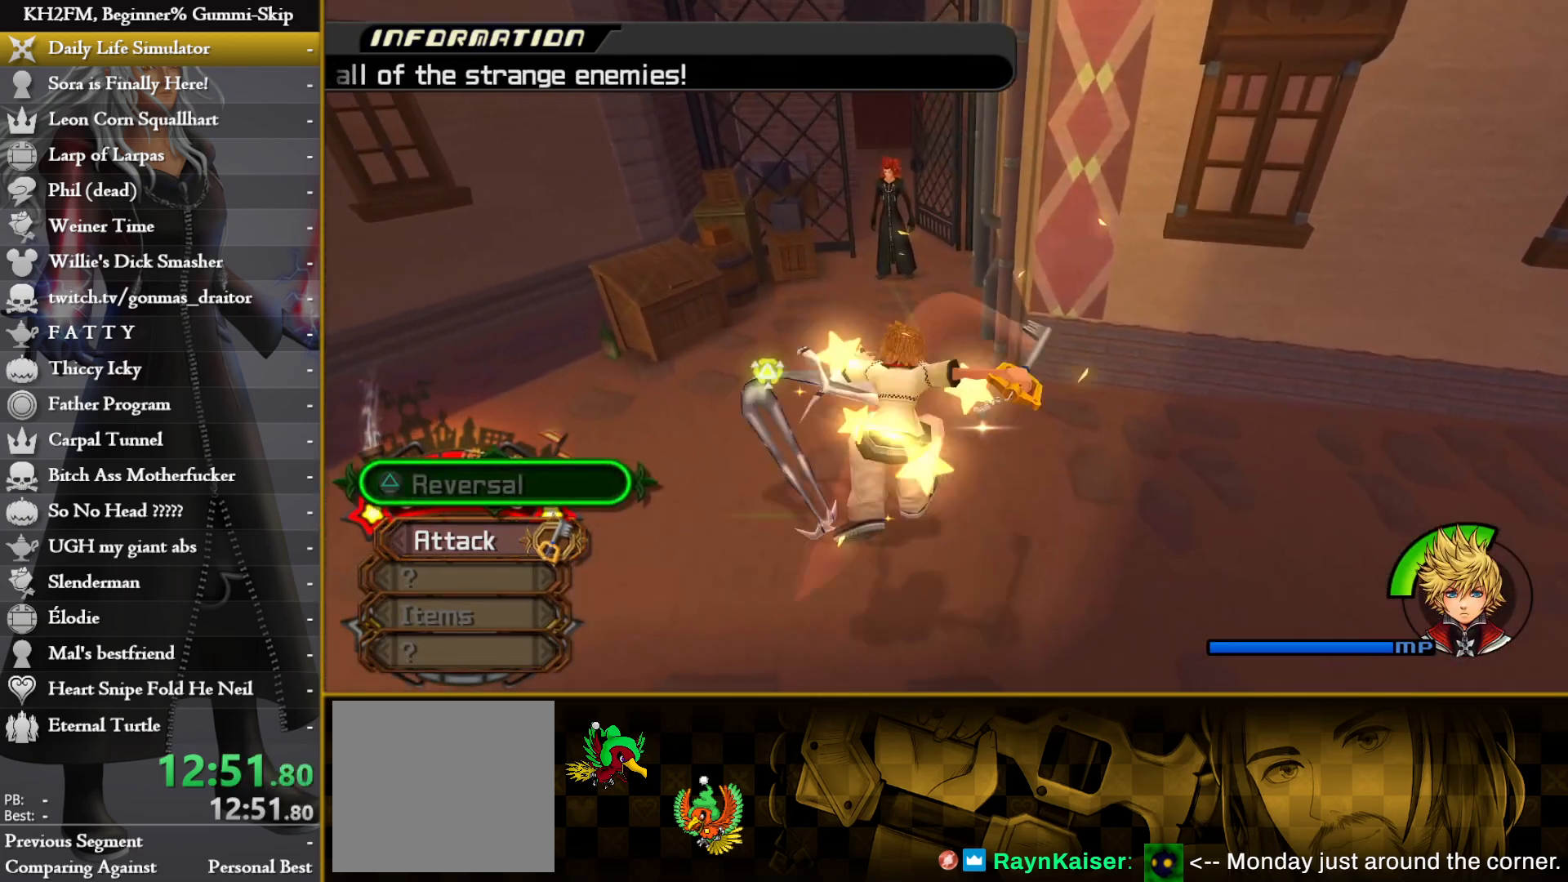
{"buttons": [], "left_stick": "down-right", "right_stick": "center", "events": [[33, "right_stick", "down-left"], [50, "left_stick", "down-right"], [200, "right_stick", "center"], [417, "CIRCLE", "down"], [500, "CIRCLE", "up"]]}
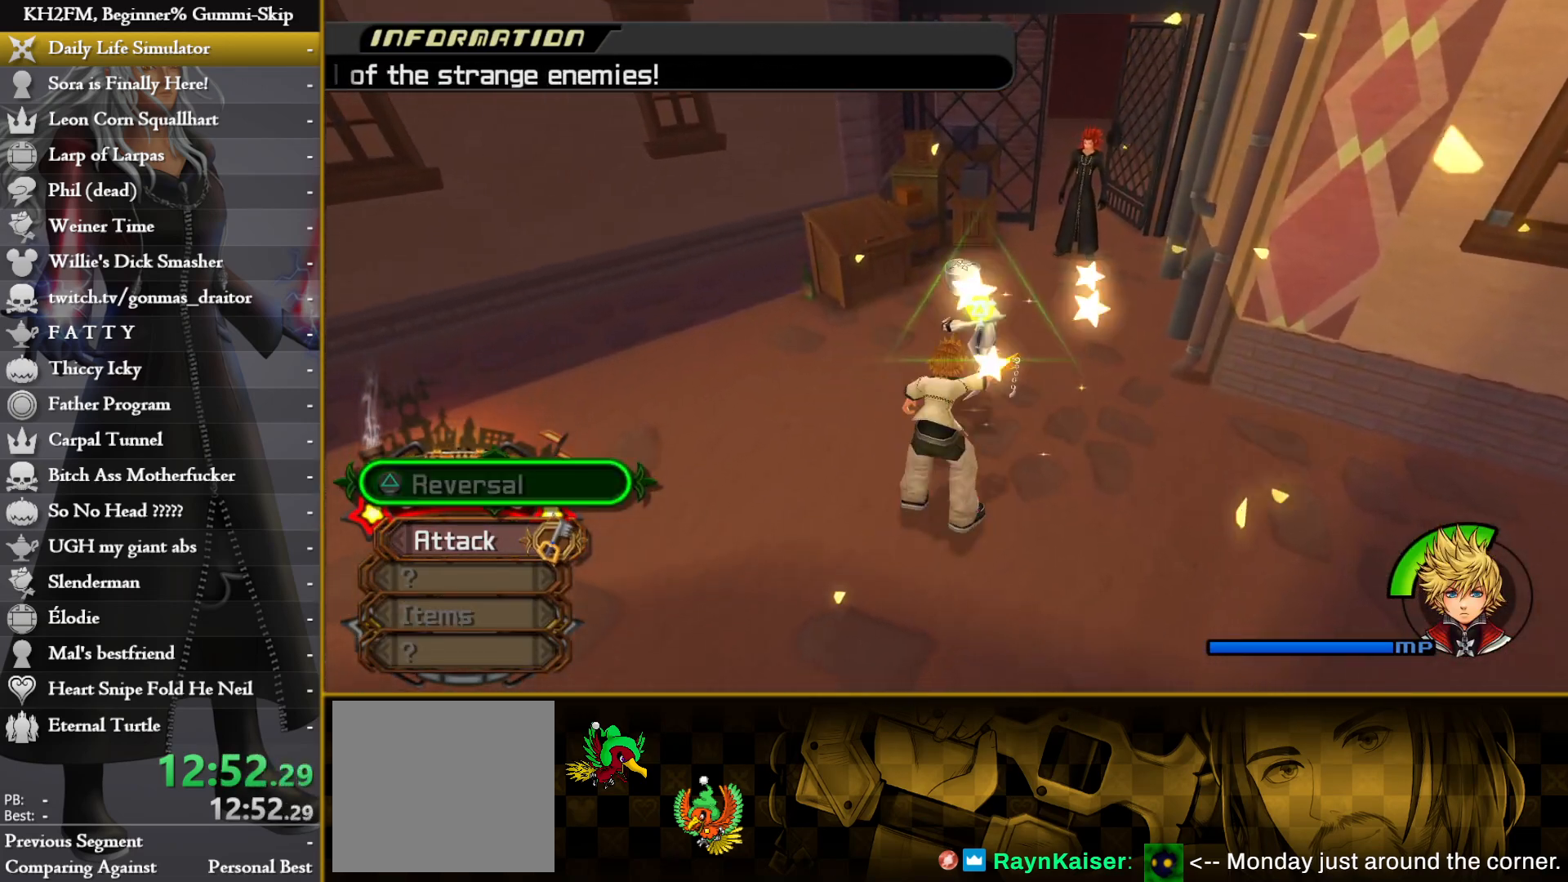
{"buttons": [], "left_stick": "down-right", "right_stick": "center", "events": [[67, "CROSS", "down"], [117, "CROSS", "up"], [183, "CROSS", "down"], [250, "CROSS", "up"], [283, "right_stick", "down-left"], [450, "right_stick", "center"]]}
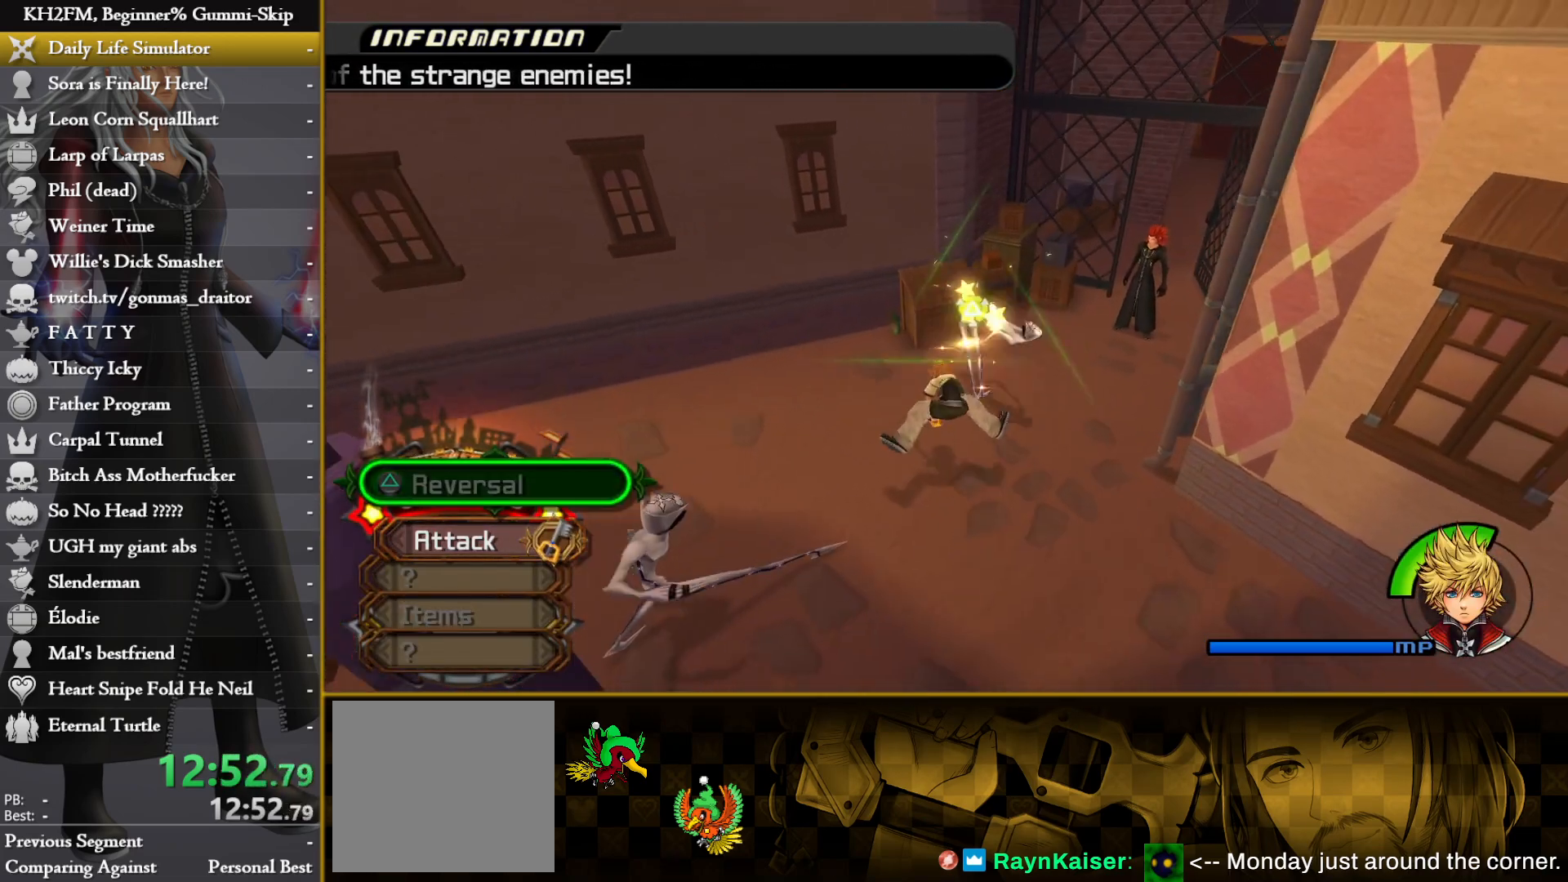
{"buttons": ["CROSS"], "left_stick": "down-right", "right_stick": "center", "events": [[50, "CIRCLE", "down"], [133, "CIRCLE", "up"], [200, "CROSS", "down"], [267, "CROSS", "up"], [333, "CROSS", "down"], [400, "CROSS", "up"], [450, "CROSS", "down"]]}
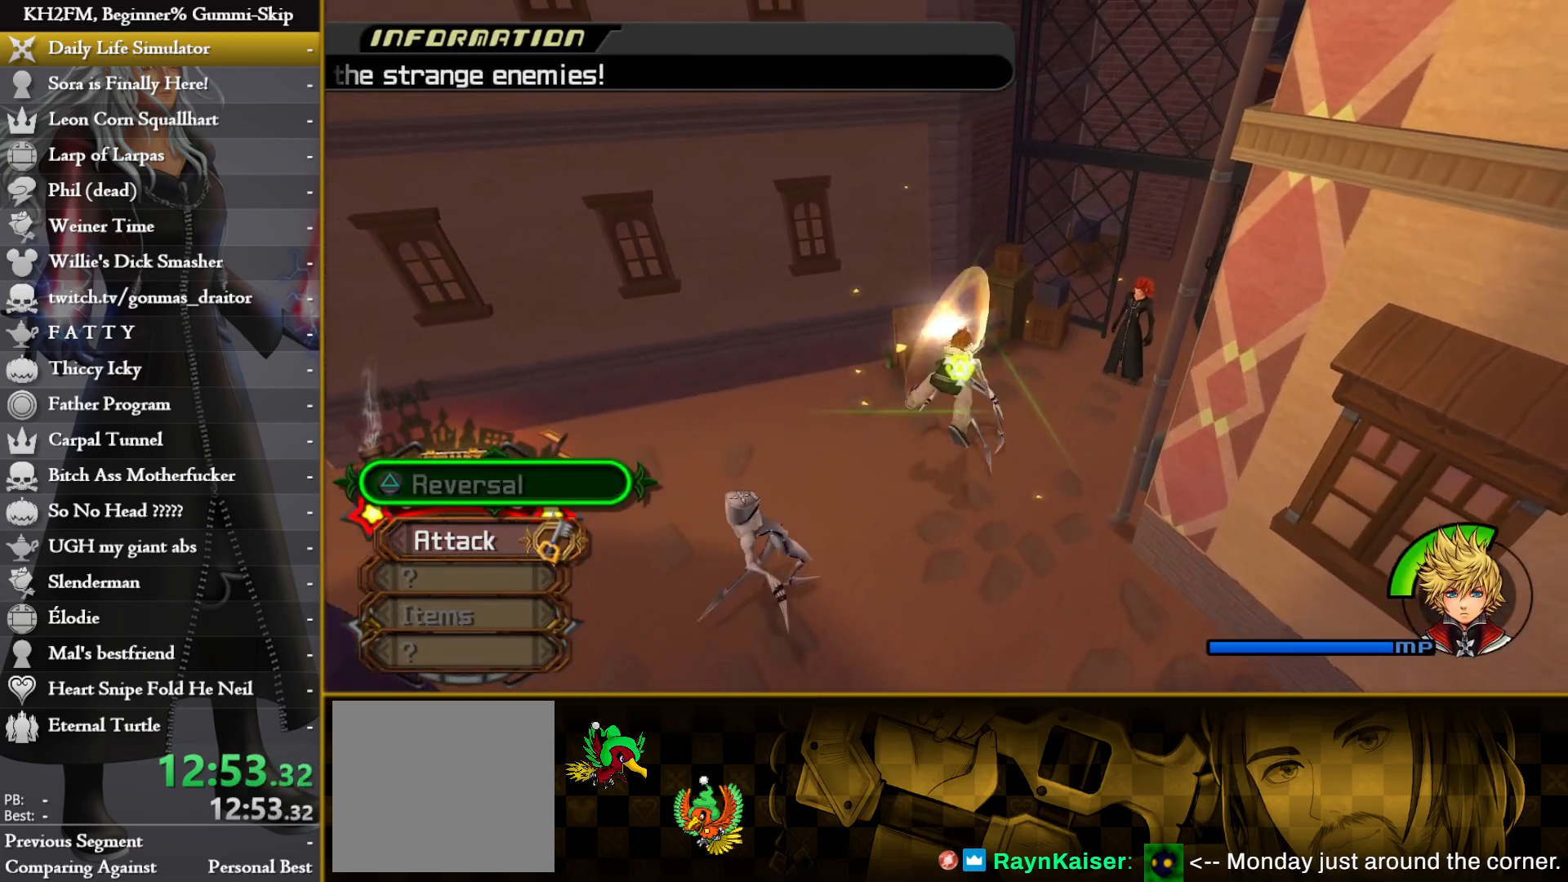
{"buttons": ["CROSS"], "left_stick": "down", "right_stick": "center", "events": [[17, "CROSS", "up"], [83, "CROSS", "down"], [150, "CROSS", "up"], [200, "CROSS", "down"], [267, "left_stick", "down"], [283, "CROSS", "up"], [333, "CROSS", "down"], [417, "CROSS", "up"], [467, "CROSS", "down"]]}
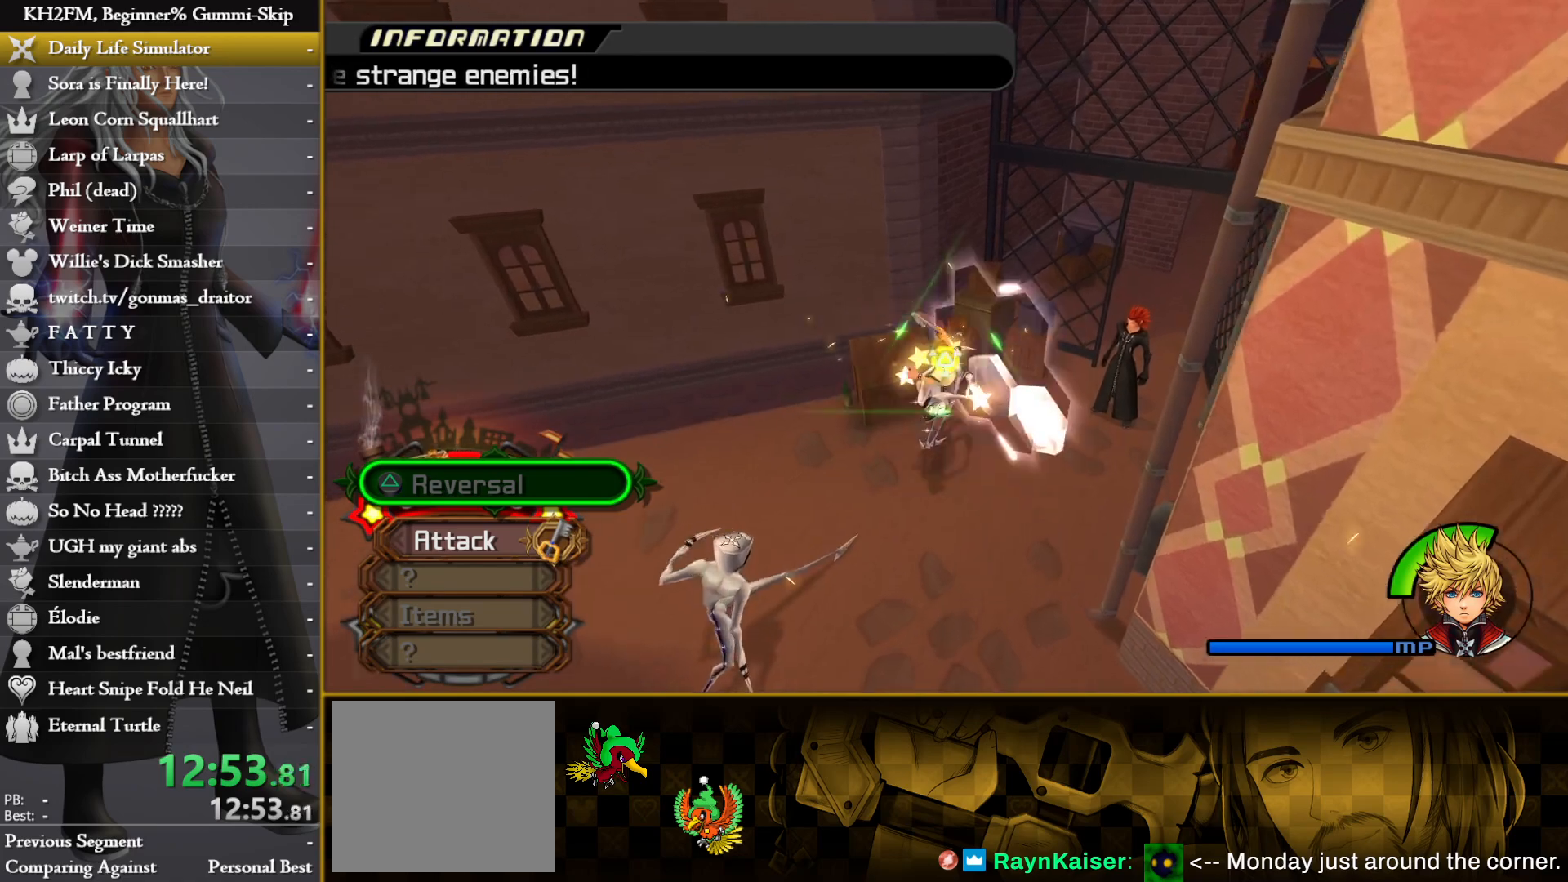
{"buttons": [], "left_stick": "down-left", "right_stick": "center", "events": [[50, "CROSS", "up"], [100, "CROSS", "down"], [167, "right_stick", "left"], [183, "CROSS", "up"], [300, "left_stick", "down-left"], [300, "right_stick", "center"]]}
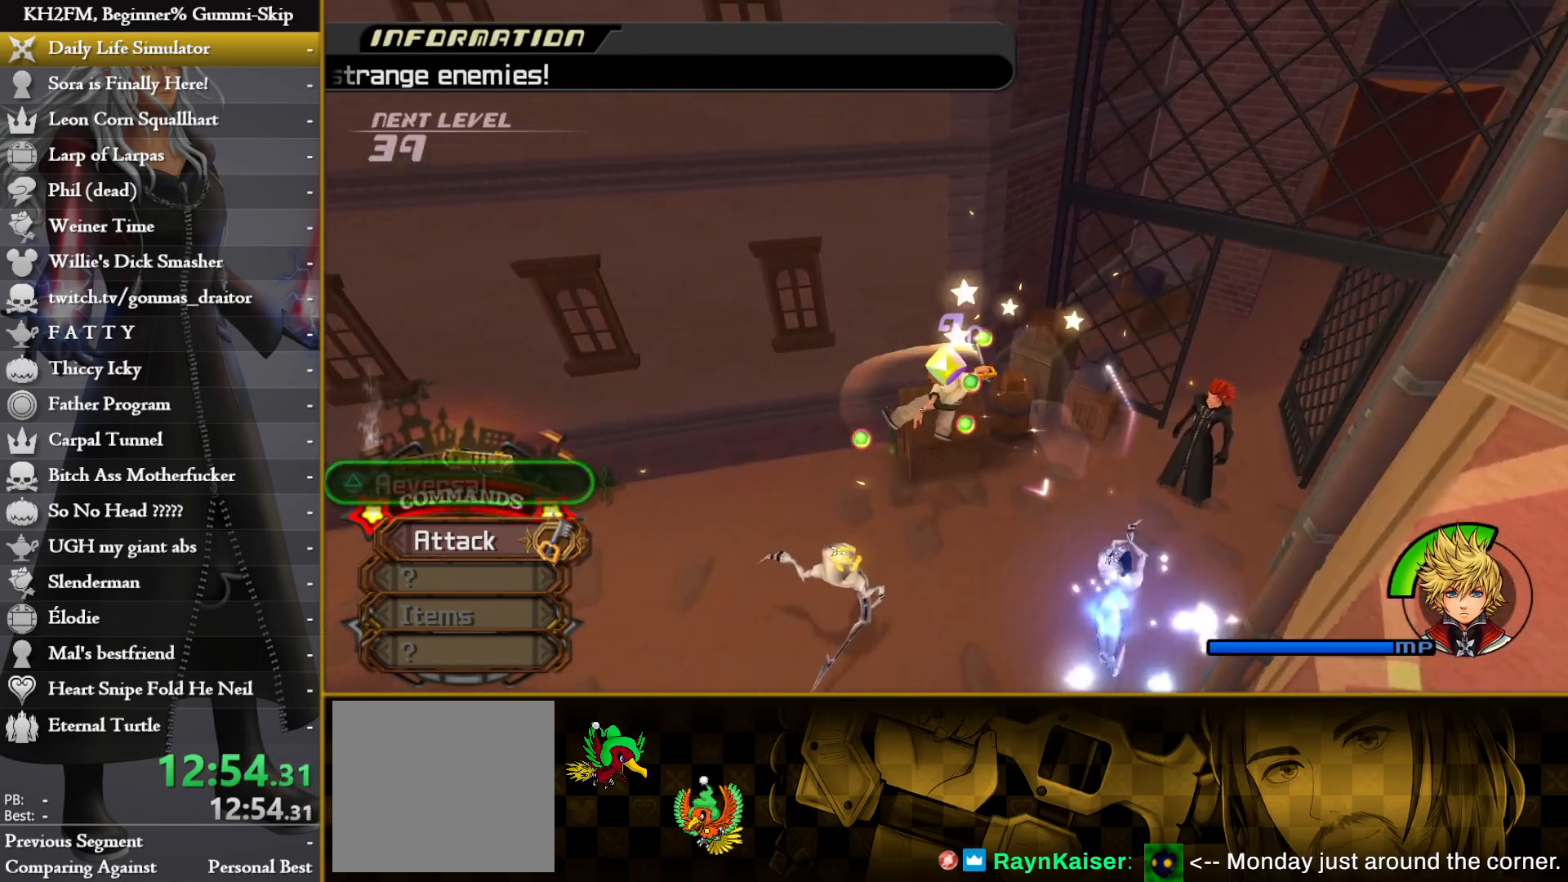
{"buttons": ["CROSS"], "left_stick": "down-left", "right_stick": "center", "events": [[233, "CIRCLE", "down"], [300, "CIRCLE", "up"], [367, "CROSS", "down"], [433, "CROSS", "up"], [500, "CROSS", "down"]]}
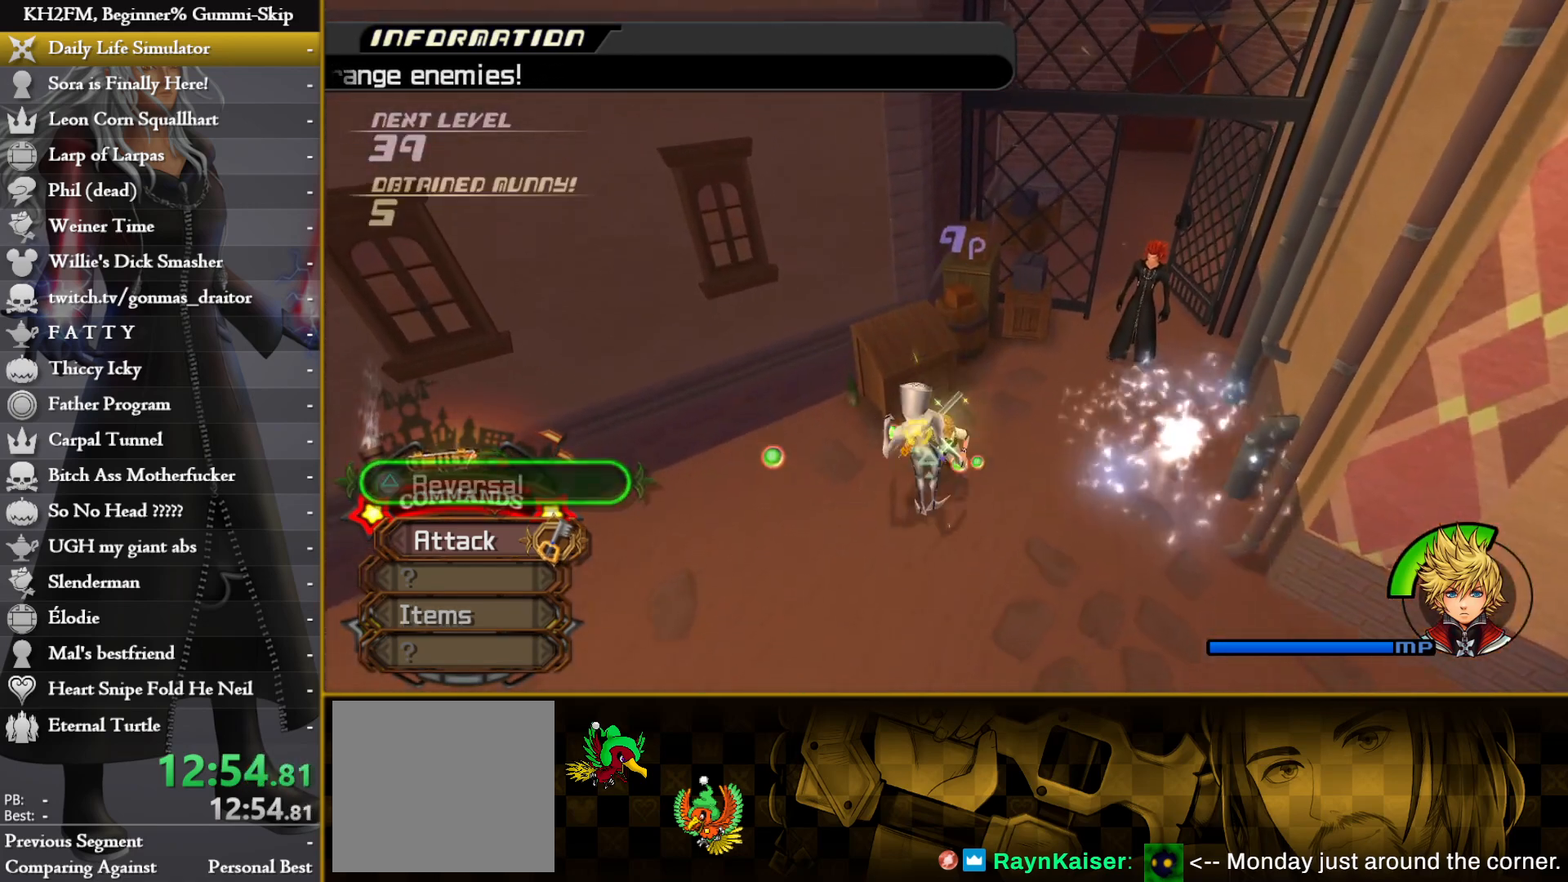
{"buttons": [], "left_stick": "down-left", "right_stick": "center", "events": [[67, "CROSS", "up"], [117, "CROSS", "down"], [200, "CROSS", "up"], [250, "CROSS", "down"], [333, "CROSS", "up"]]}
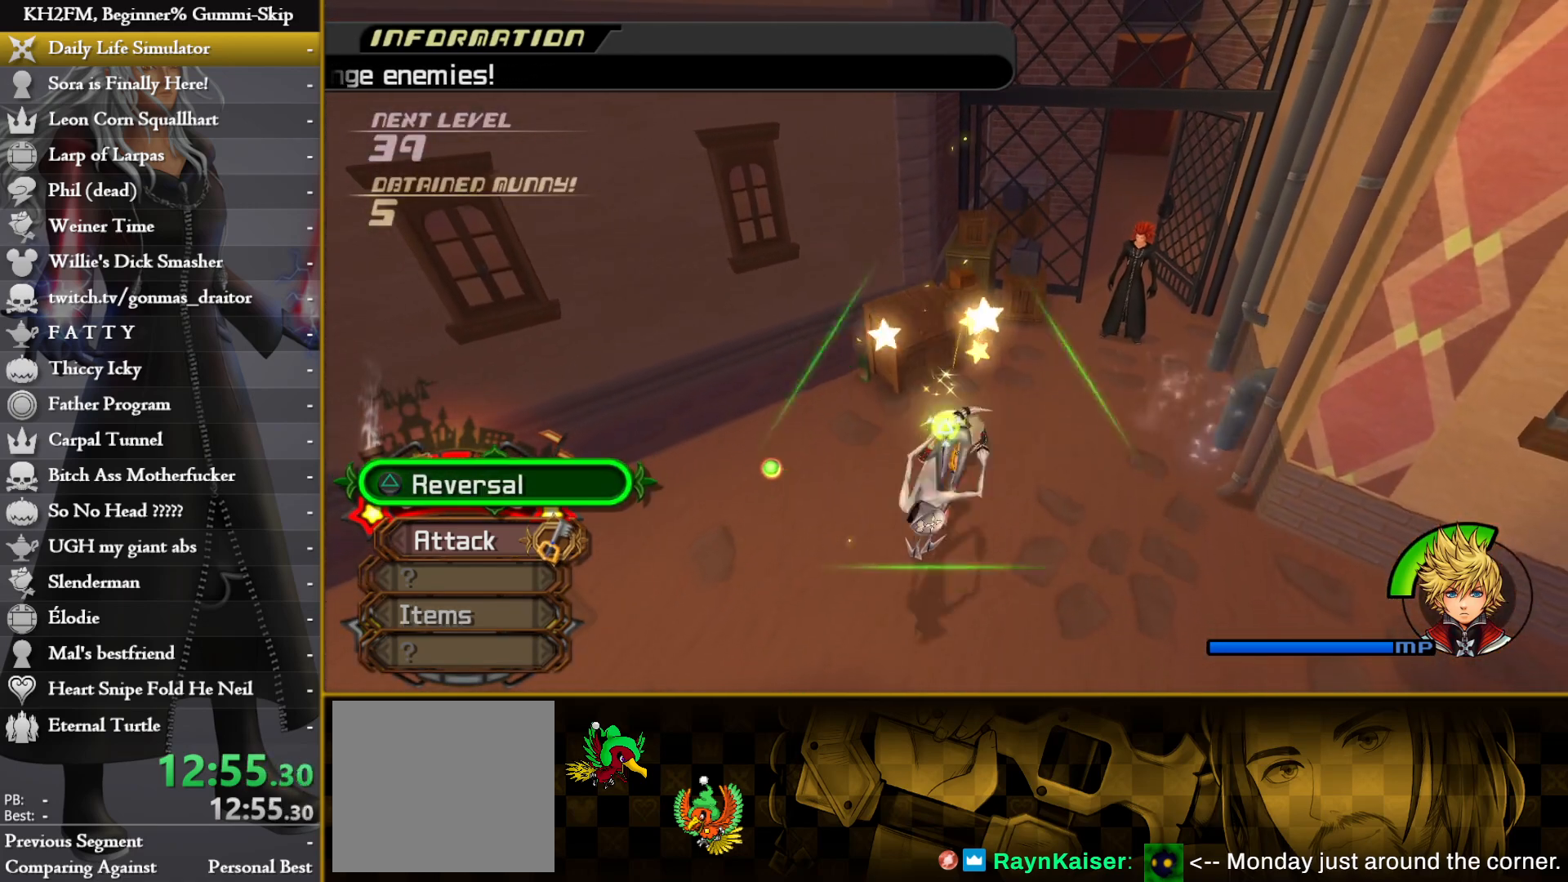
{"buttons": ["CIRCLE"], "left_stick": "down", "right_stick": "center", "events": [[367, "left_stick", "down"], [433, "CIRCLE", "down"]]}
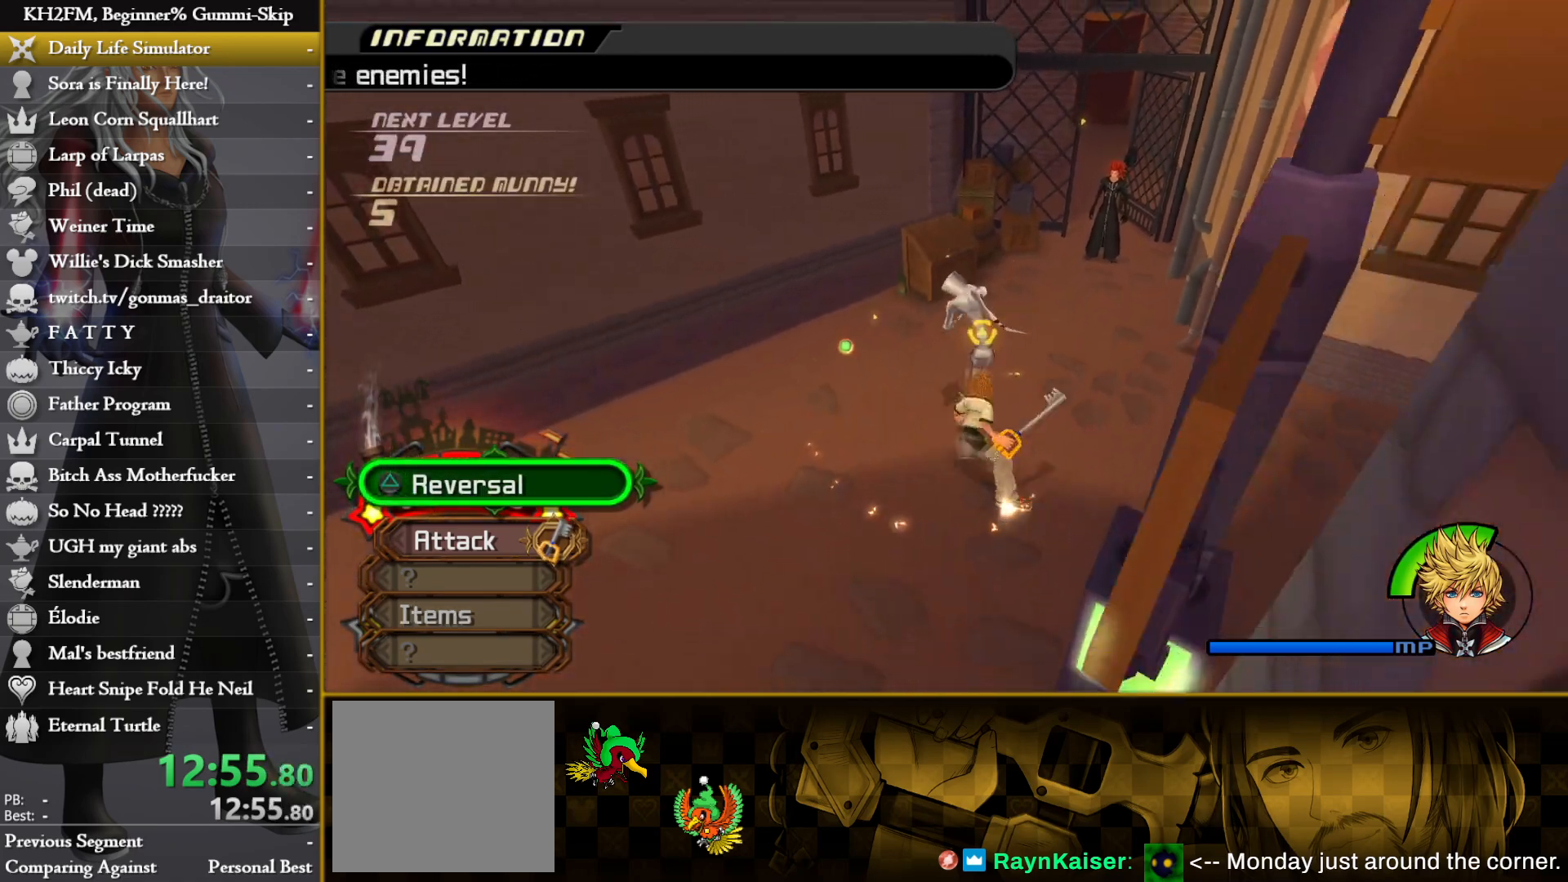
{"buttons": ["CROSS"], "left_stick": "right", "right_stick": "center", "events": [[33, "CIRCLE", "up"], [33, "left_stick", "up-left"], [83, "CROSS", "down"], [150, "CROSS", "up"], [217, "CROSS", "down"], [283, "CROSS", "up"], [283, "left_stick", "center"], [350, "CROSS", "down"], [417, "CROSS", "up"], [483, "CROSS", "down"], [483, "left_stick", "right"]]}
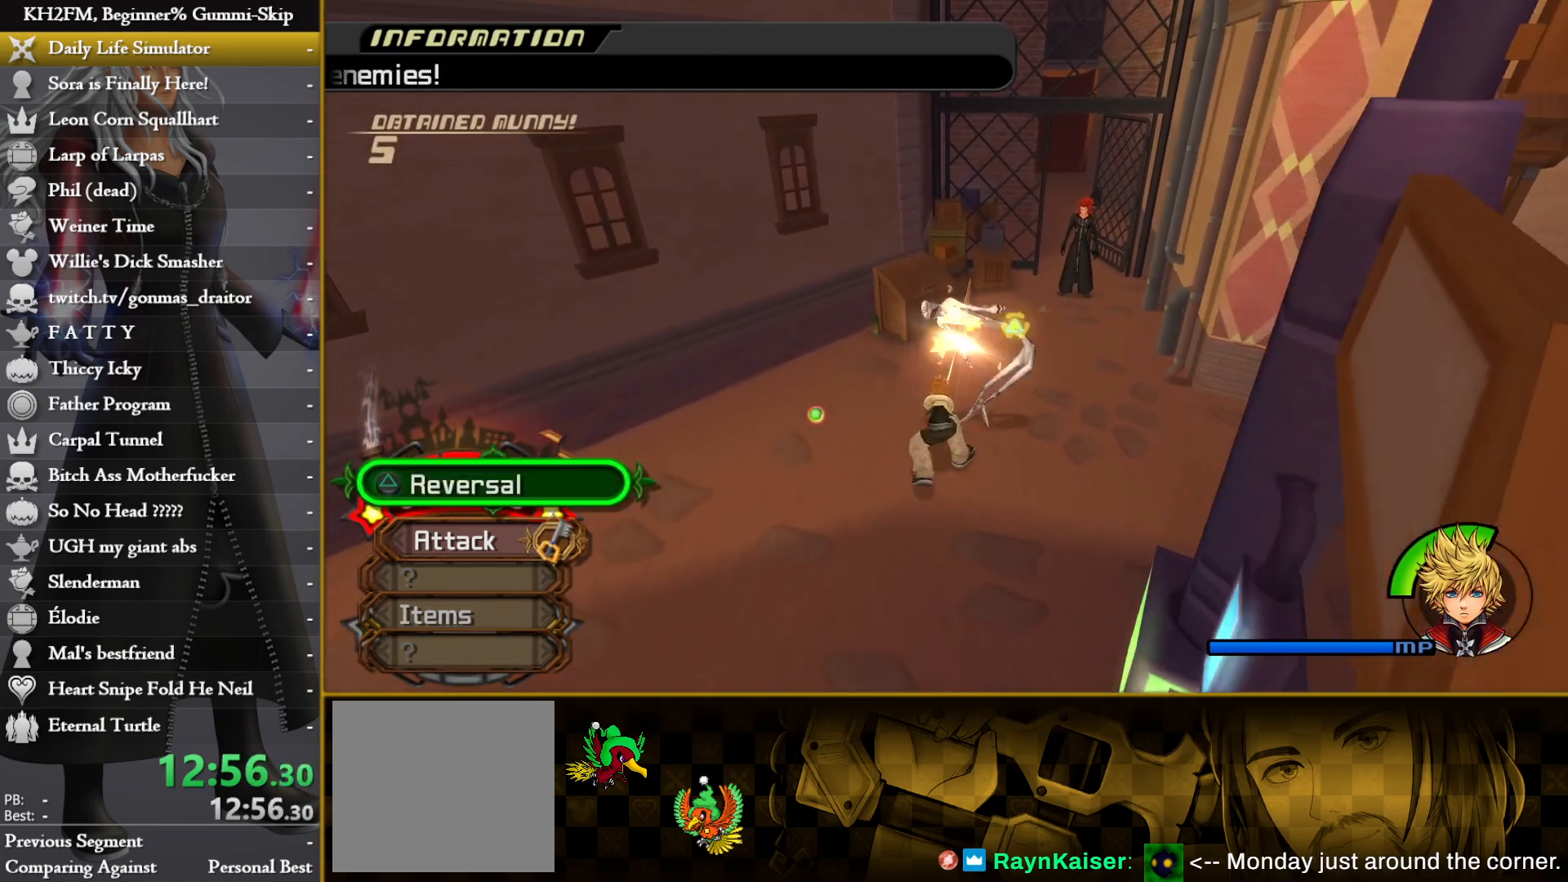
{"buttons": ["TRIANGLE"], "left_stick": "down", "right_stick": "down"}
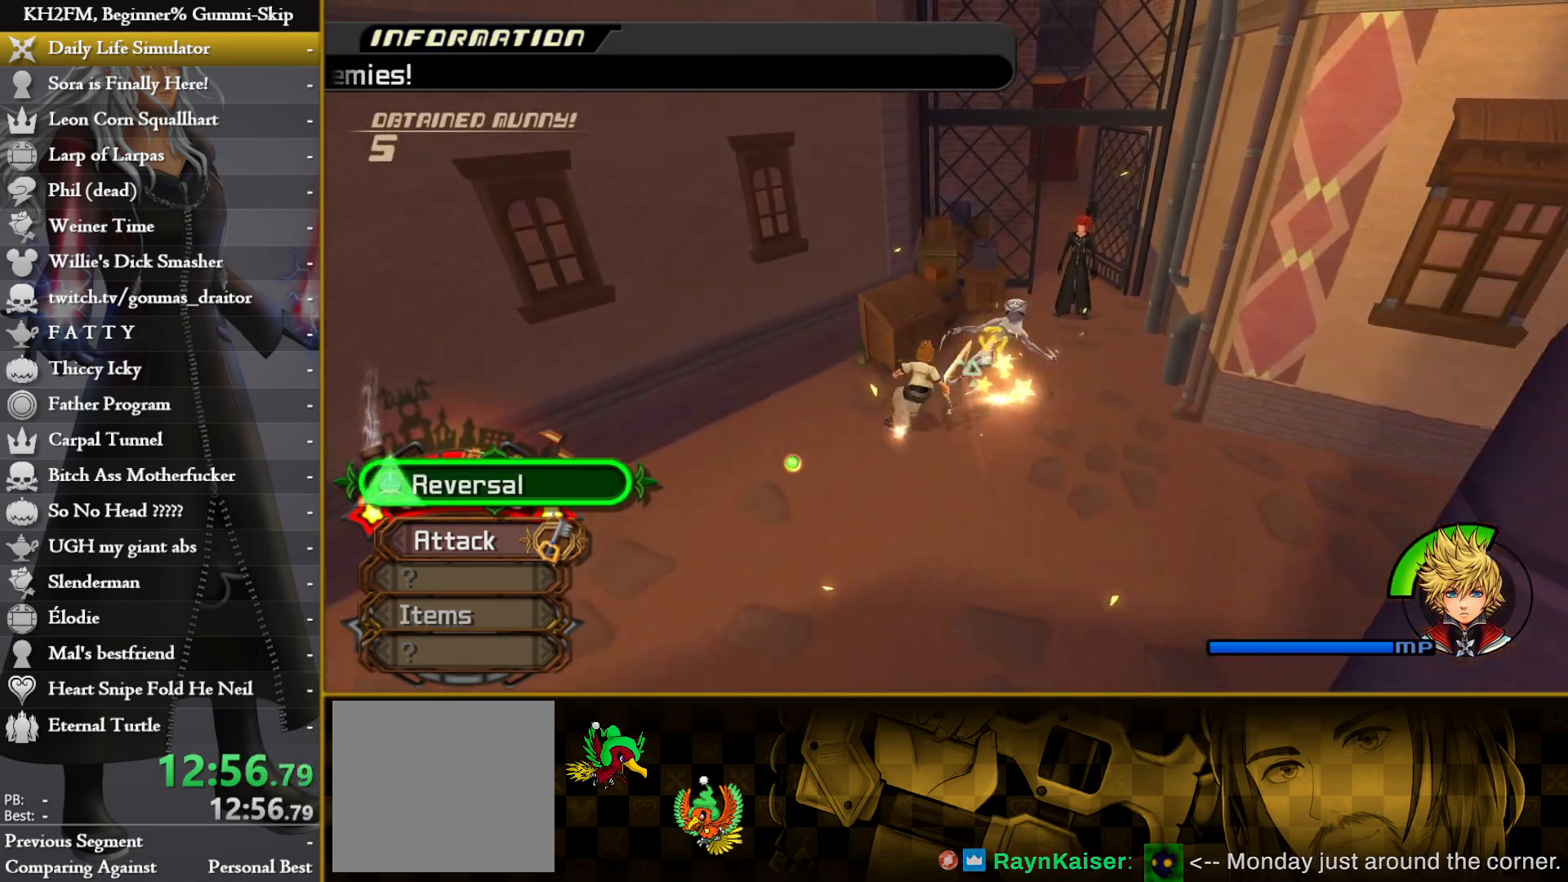
{"buttons": ["CIRCLE"], "left_stick": "down", "right_stick": "center"}
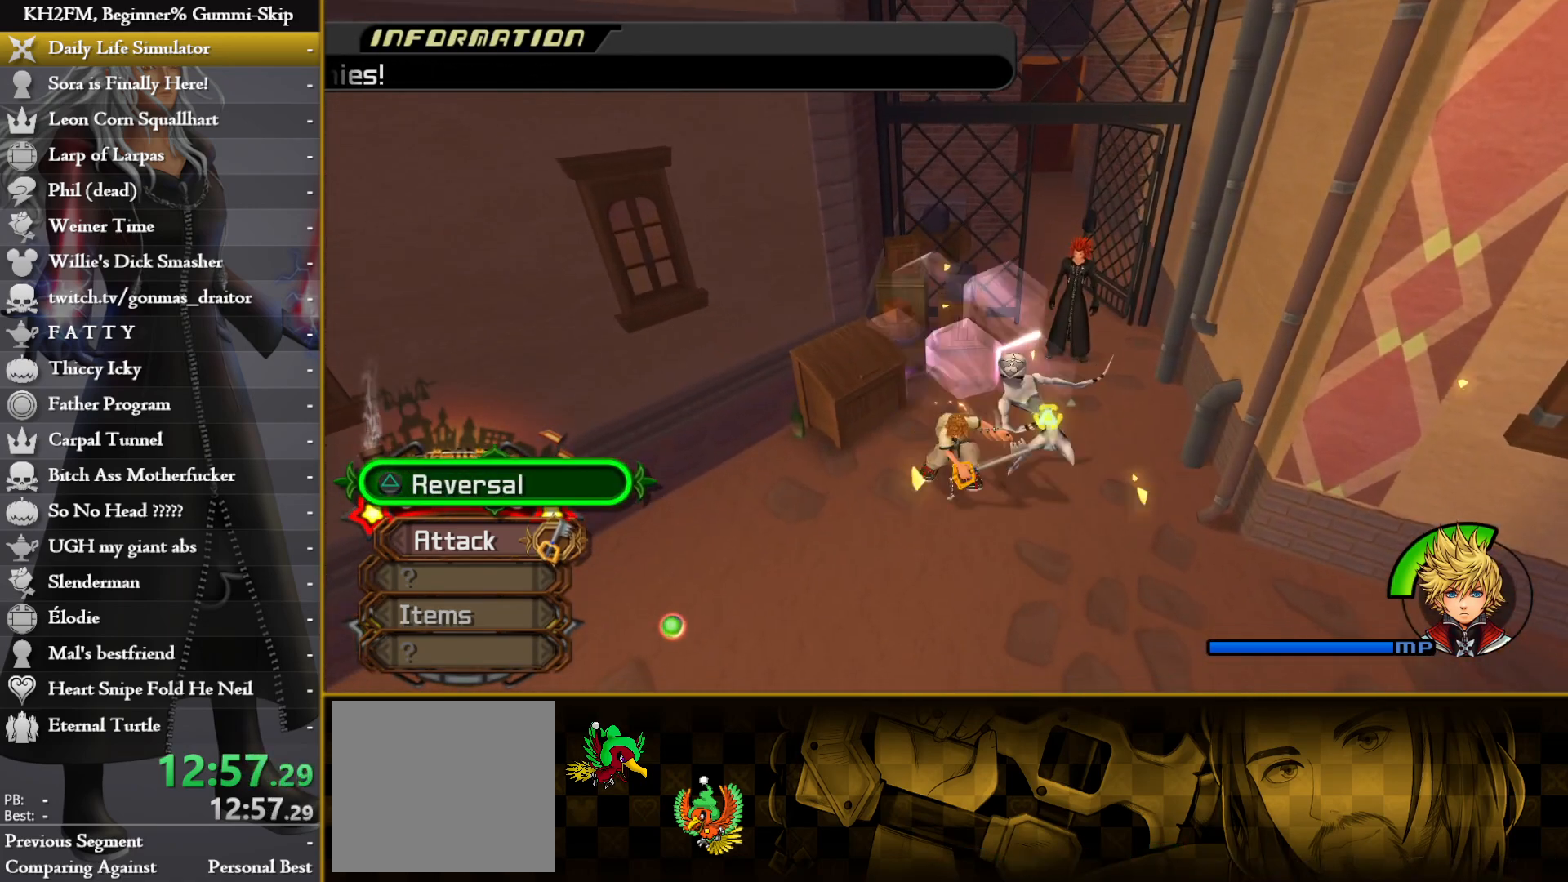
{"buttons": [], "left_stick": "center", "right_stick": "center", "events": [[67, "CIRCLE", "up"], [117, "CROSS", "down"], [133, "left_stick", "center"], [183, "CROSS", "up"], [250, "CROSS", "down"], [317, "CROSS", "up"], [383, "CROSS", "down"], [433, "CROSS", "up"]]}
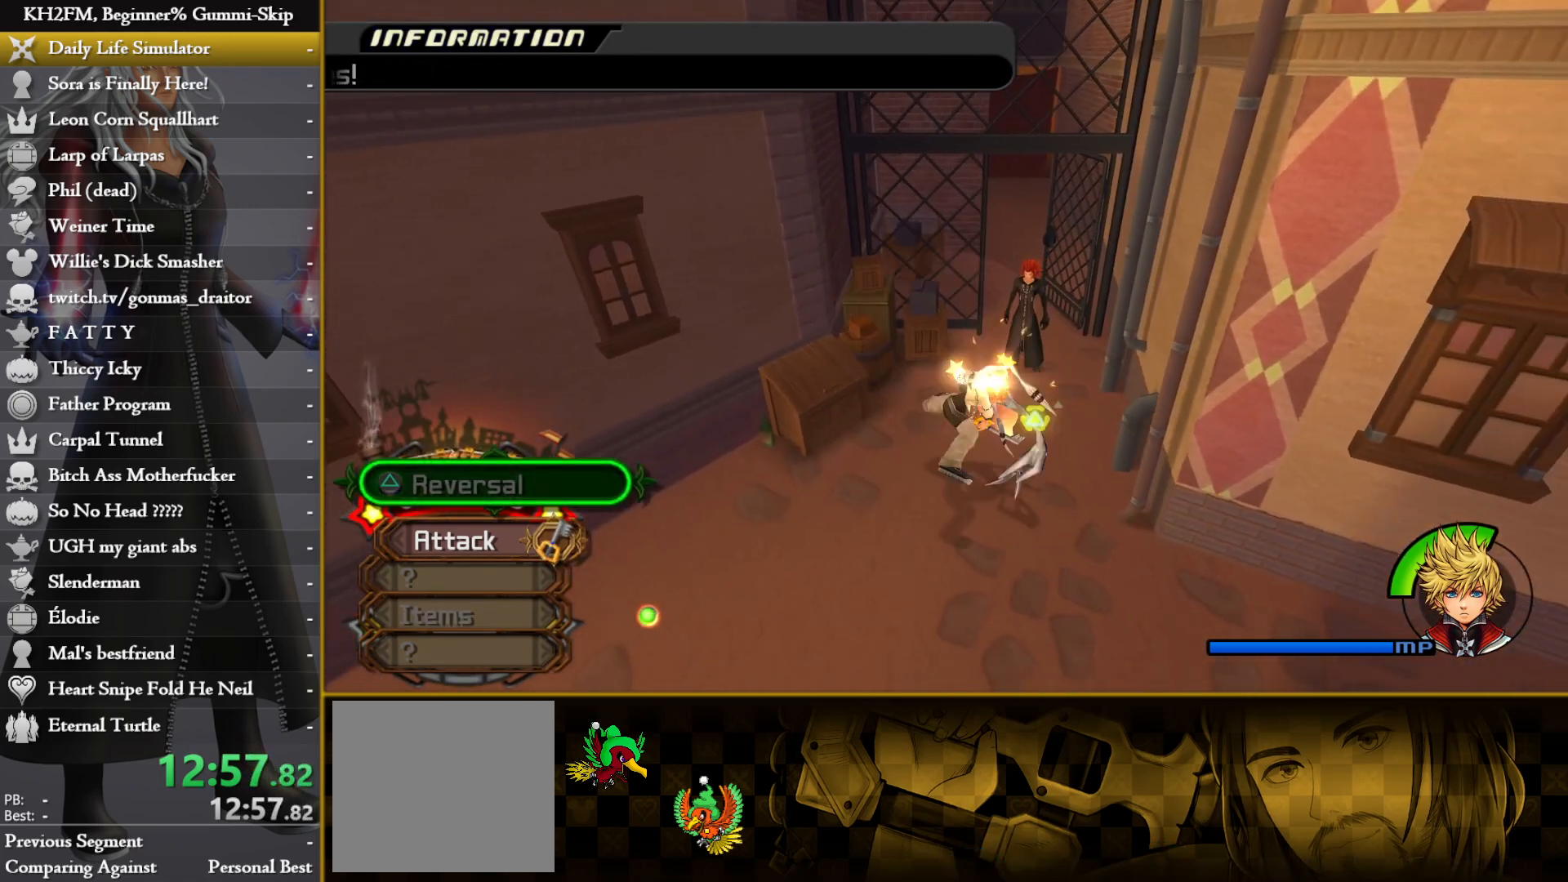
{"buttons": [], "left_stick": "down", "right_stick": "center", "events": [[17, "CROSS", "down"], [83, "CROSS", "up"], [133, "CROSS", "down"], [200, "CROSS", "up"], [267, "CROSS", "down"], [333, "CROSS", "up"], [383, "left_stick", "down"], [400, "CROSS", "down"], [467, "CROSS", "up"]]}
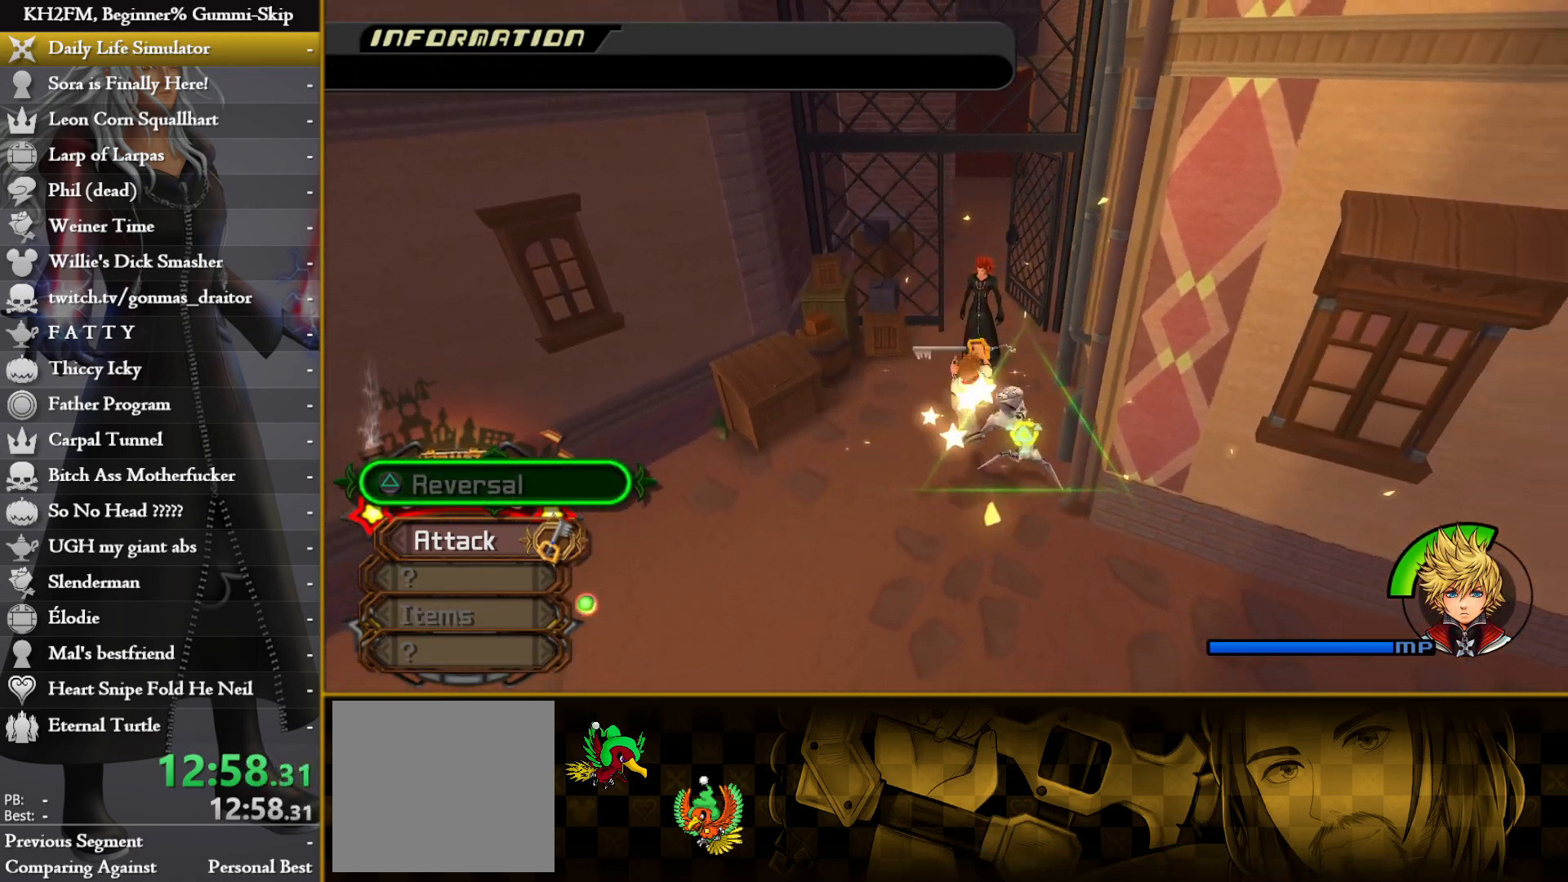
{"buttons": [], "left_stick": "down", "right_stick": "down-left", "events": [[33, "CROSS", "down"], [100, "CROSS", "up"], [217, "right_stick", "down-left"], [350, "right_stick", "center"], [433, "right_stick", "down-left"]]}
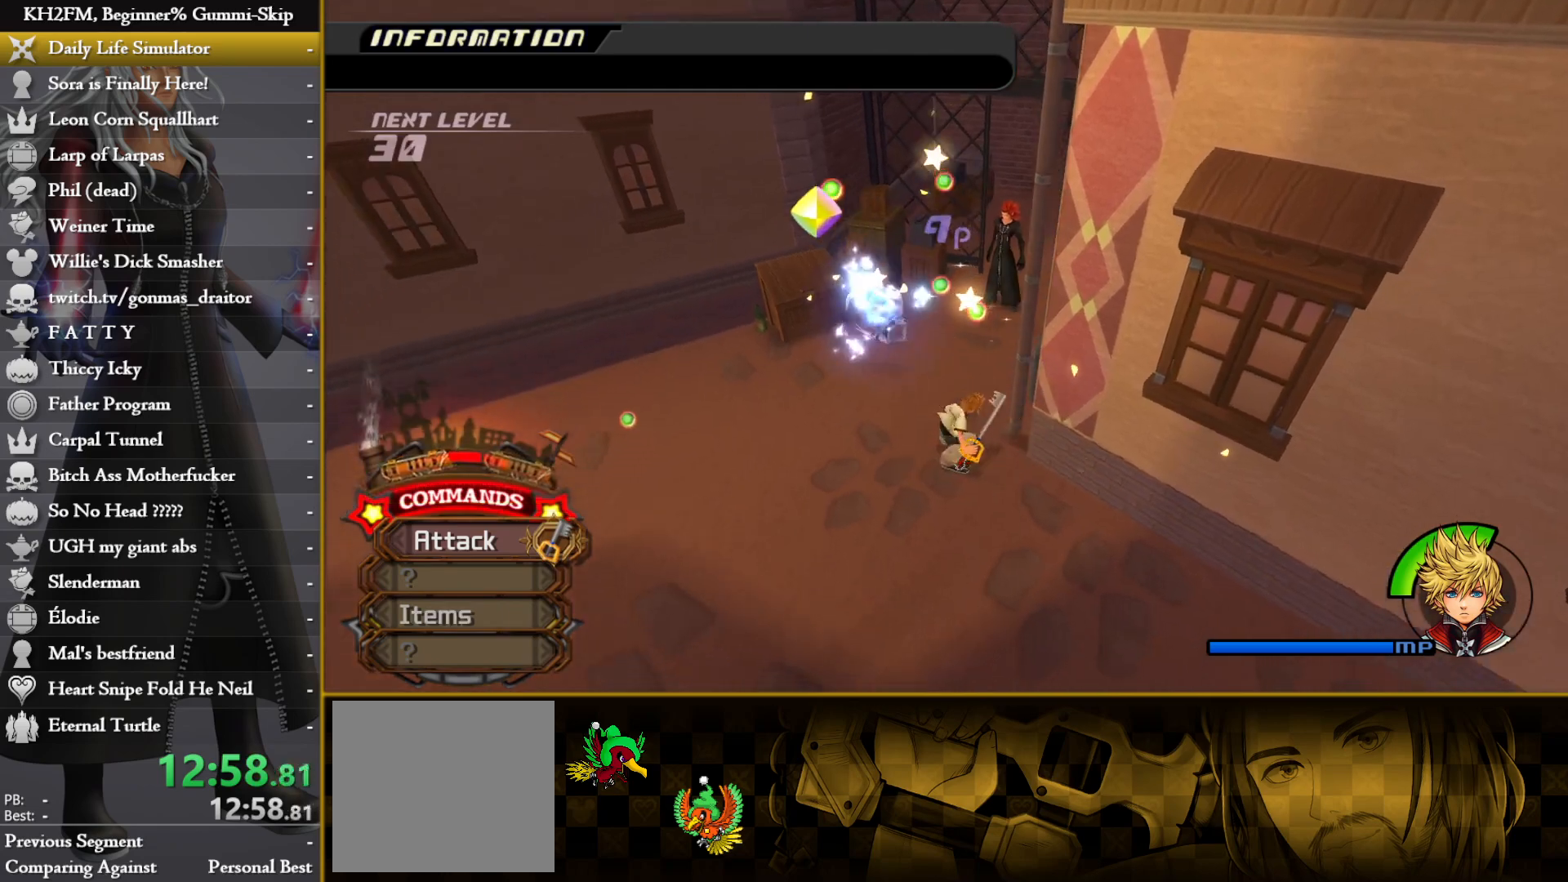
{"buttons": ["CIRCLE"], "left_stick": "left", "right_stick": "center", "events": [[67, "right_stick", "center"], [300, "R1", "down"], [400, "R1", "up"], [450, "CIRCLE", "down"], [500, "left_stick", "left"]]}
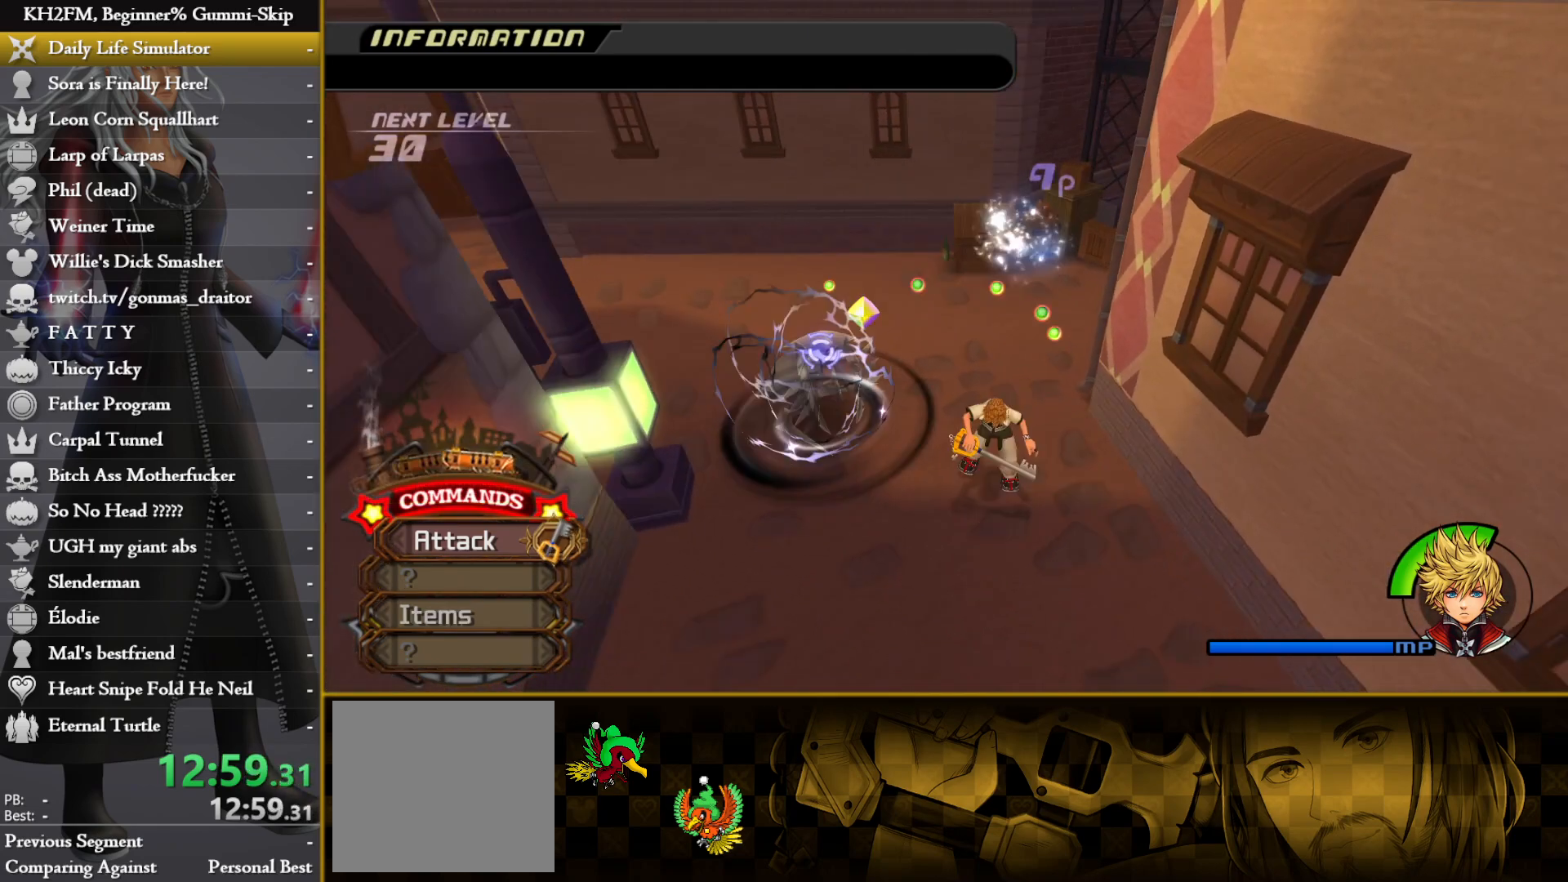
{"buttons": ["CROSS"], "left_stick": "left", "right_stick": "center", "events": [[33, "CIRCLE", "up"], [83, "CROSS", "down"], [150, "CROSS", "up"], [217, "CROSS", "down"], [267, "CROSS", "up"], [333, "CROSS", "down"], [400, "CROSS", "up"], [467, "CROSS", "down"]]}
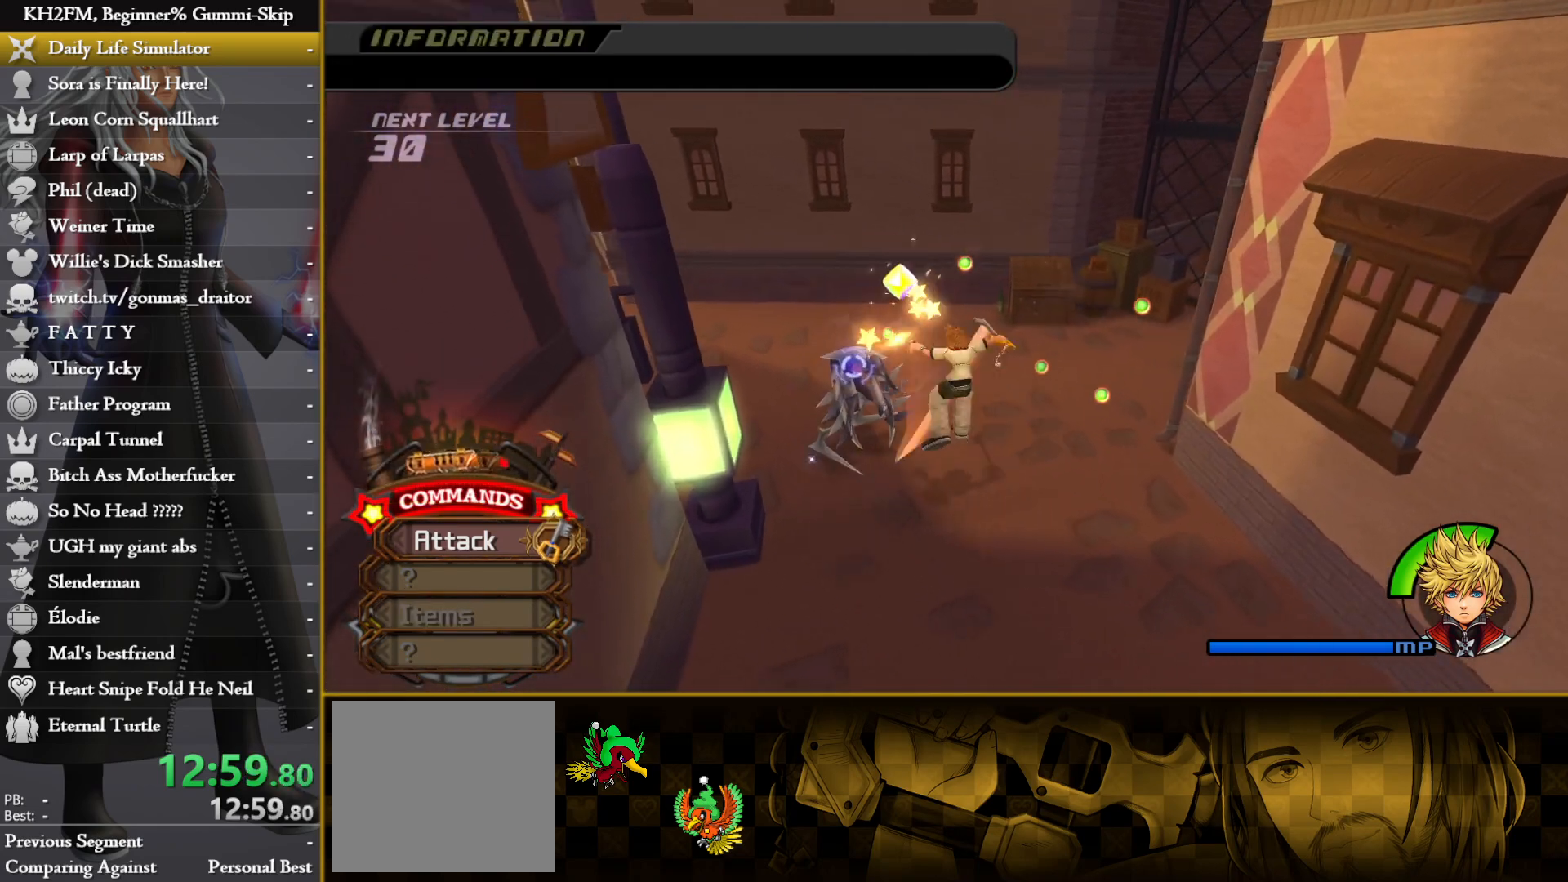
{"buttons": ["CROSS"], "left_stick": "up-left", "right_stick": "center", "events": [[33, "CROSS", "up"], [83, "left_stick", "up-left"], [100, "CROSS", "down"], [150, "CROSS", "up"], [217, "CROSS", "down"], [283, "CROSS", "up"], [350, "CROSS", "down"], [417, "CROSS", "up"], [467, "CROSS", "down"]]}
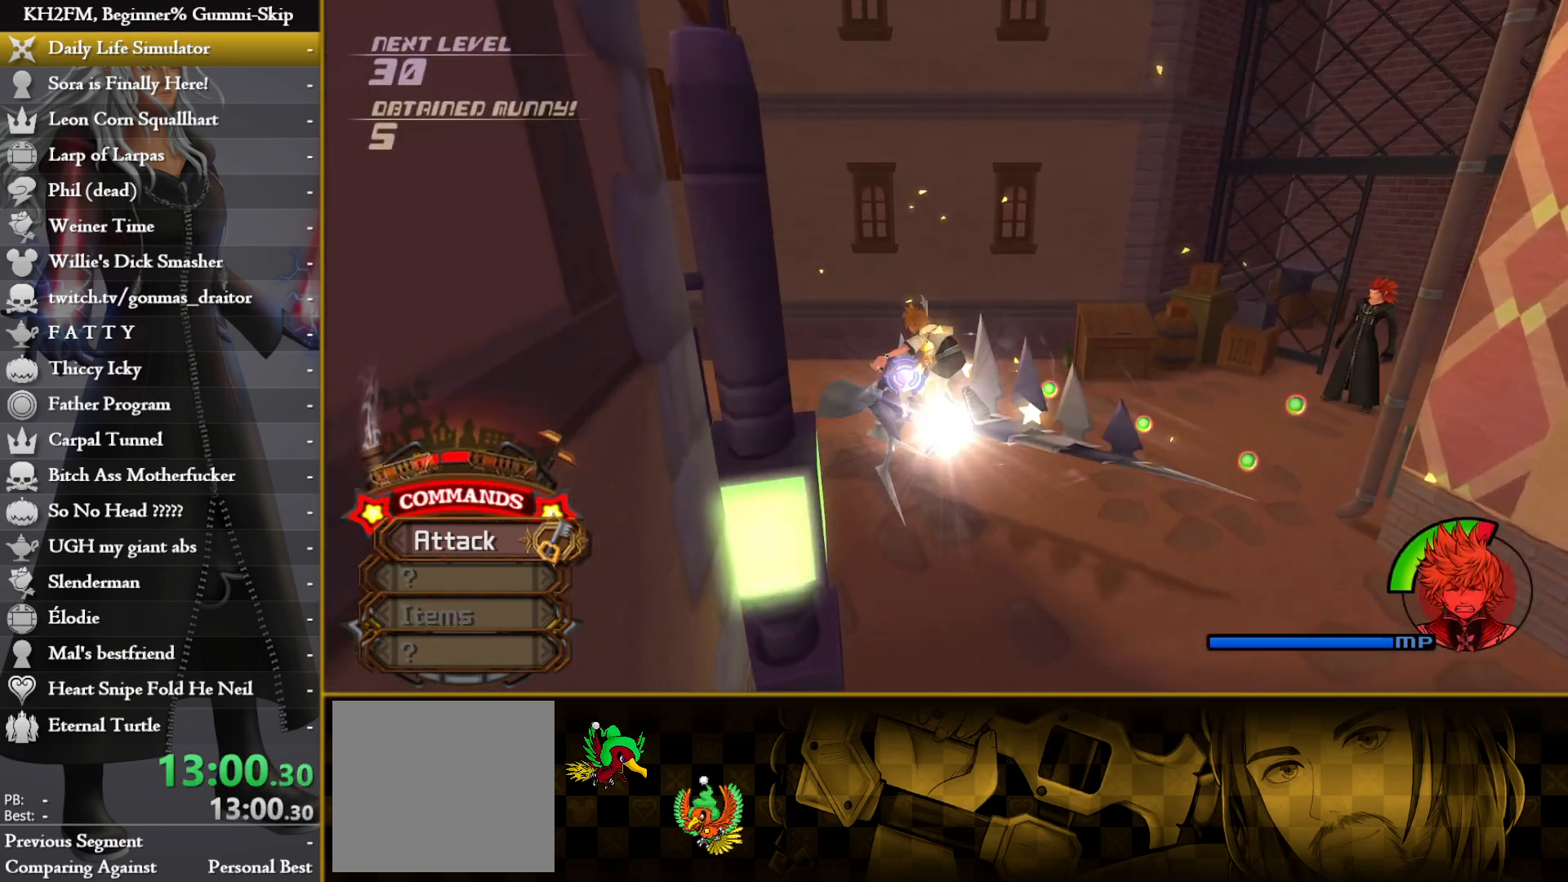
{"buttons": [], "left_stick": "up-left", "right_stick": "center", "events": [[50, "CROSS", "up"], [117, "CROSS", "down"], [167, "CROSS", "up"], [350, "right_stick", "down-left"], [483, "right_stick", "center"]]}
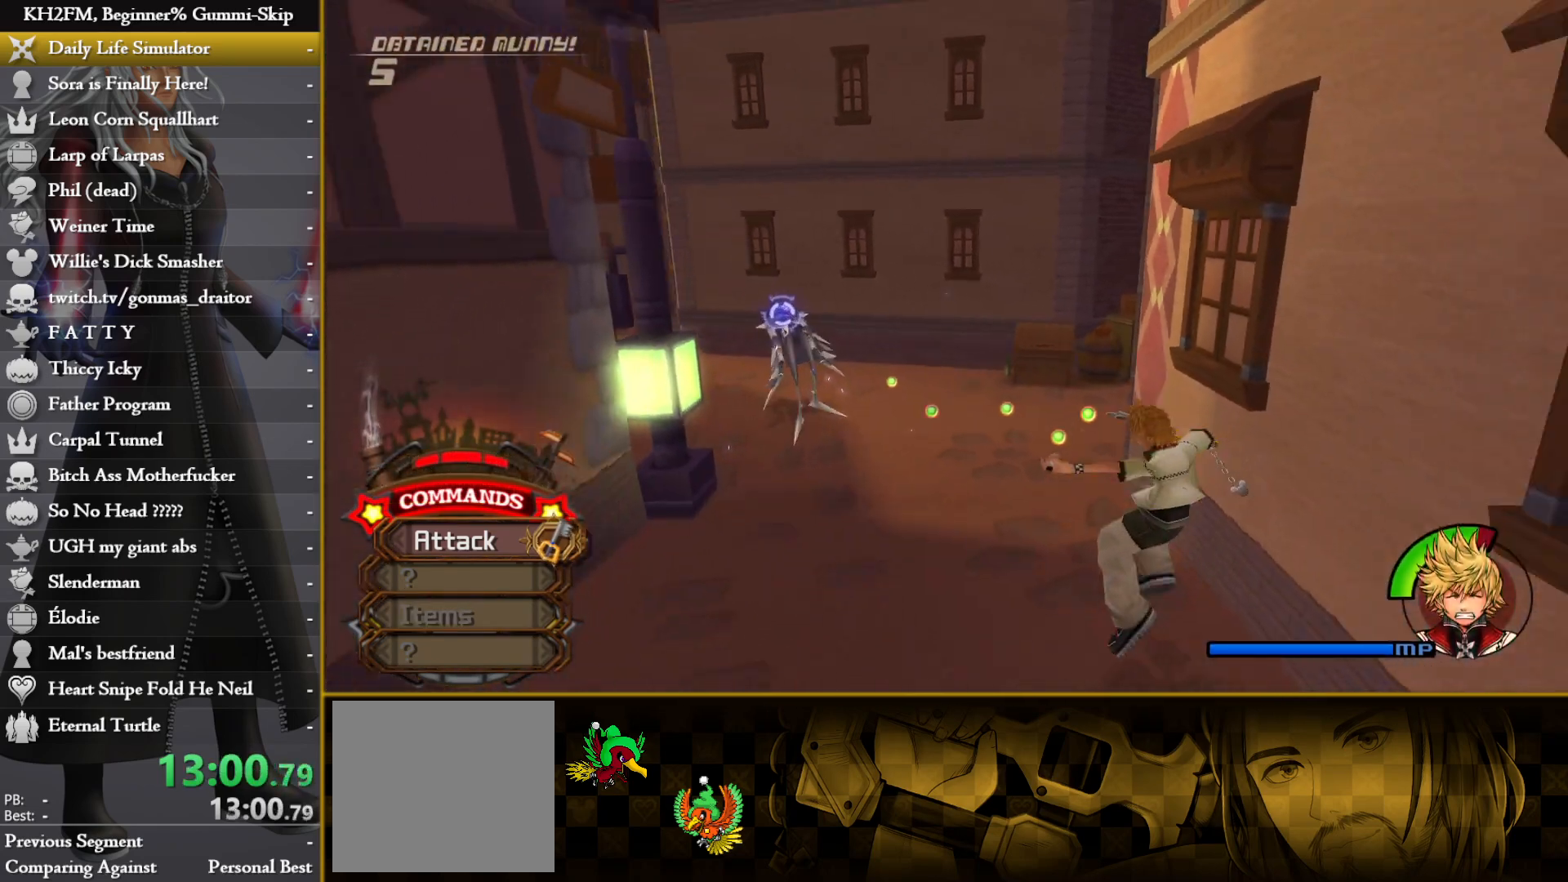
{"buttons": [], "left_stick": "up-left", "right_stick": "left", "events": [[183, "right_stick", "down-left"], [317, "right_stick", "center"], [500, "right_stick", "left"]]}
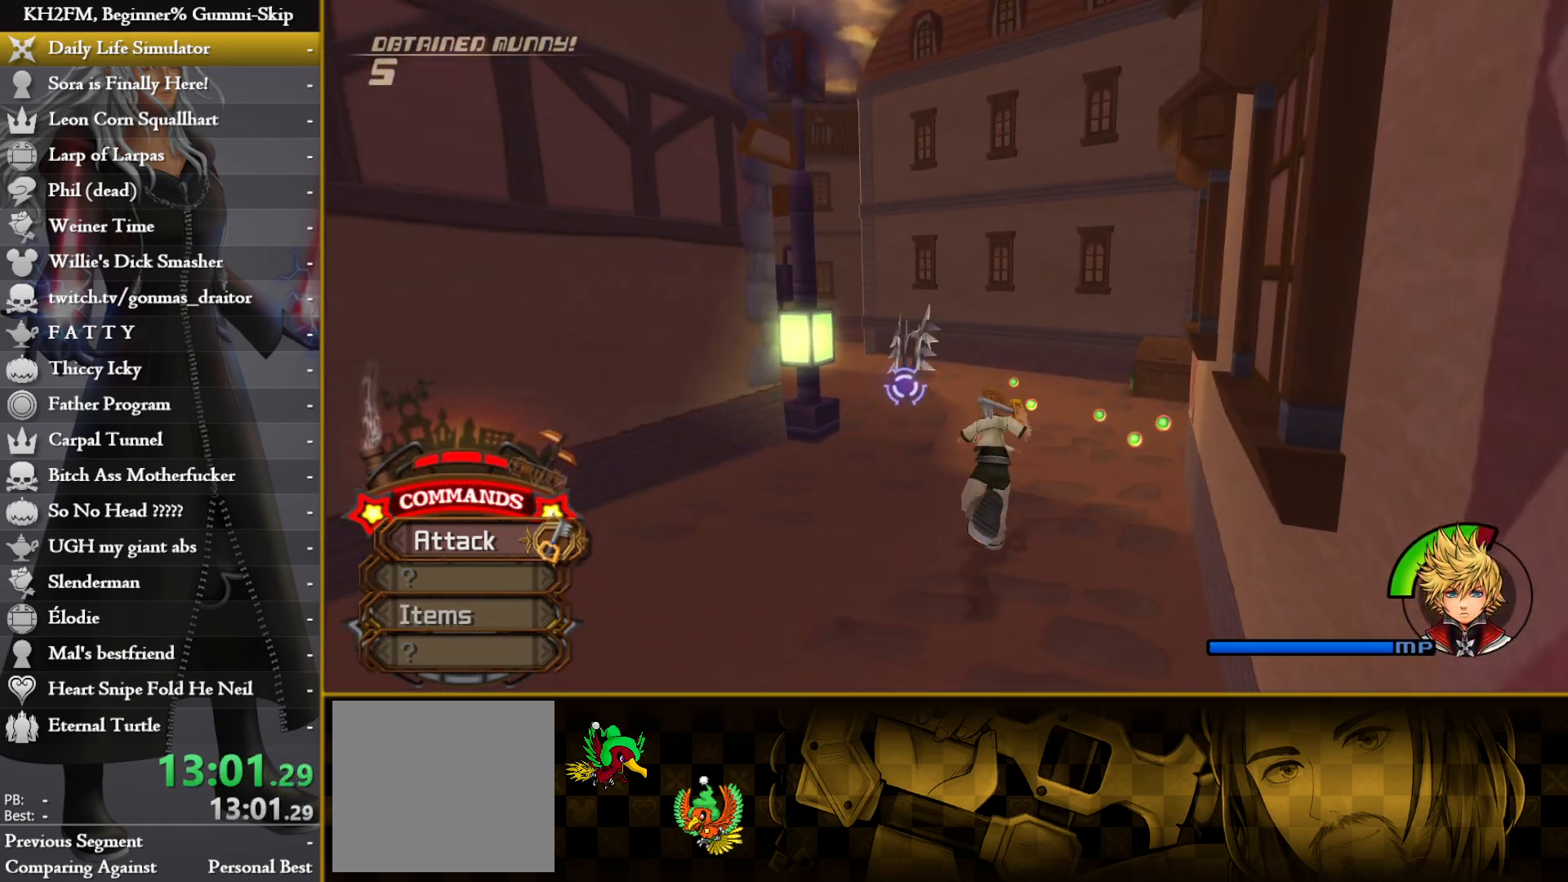
{"buttons": [], "left_stick": "up-left", "right_stick": "center", "events": [[100, "right_stick", "center"]]}
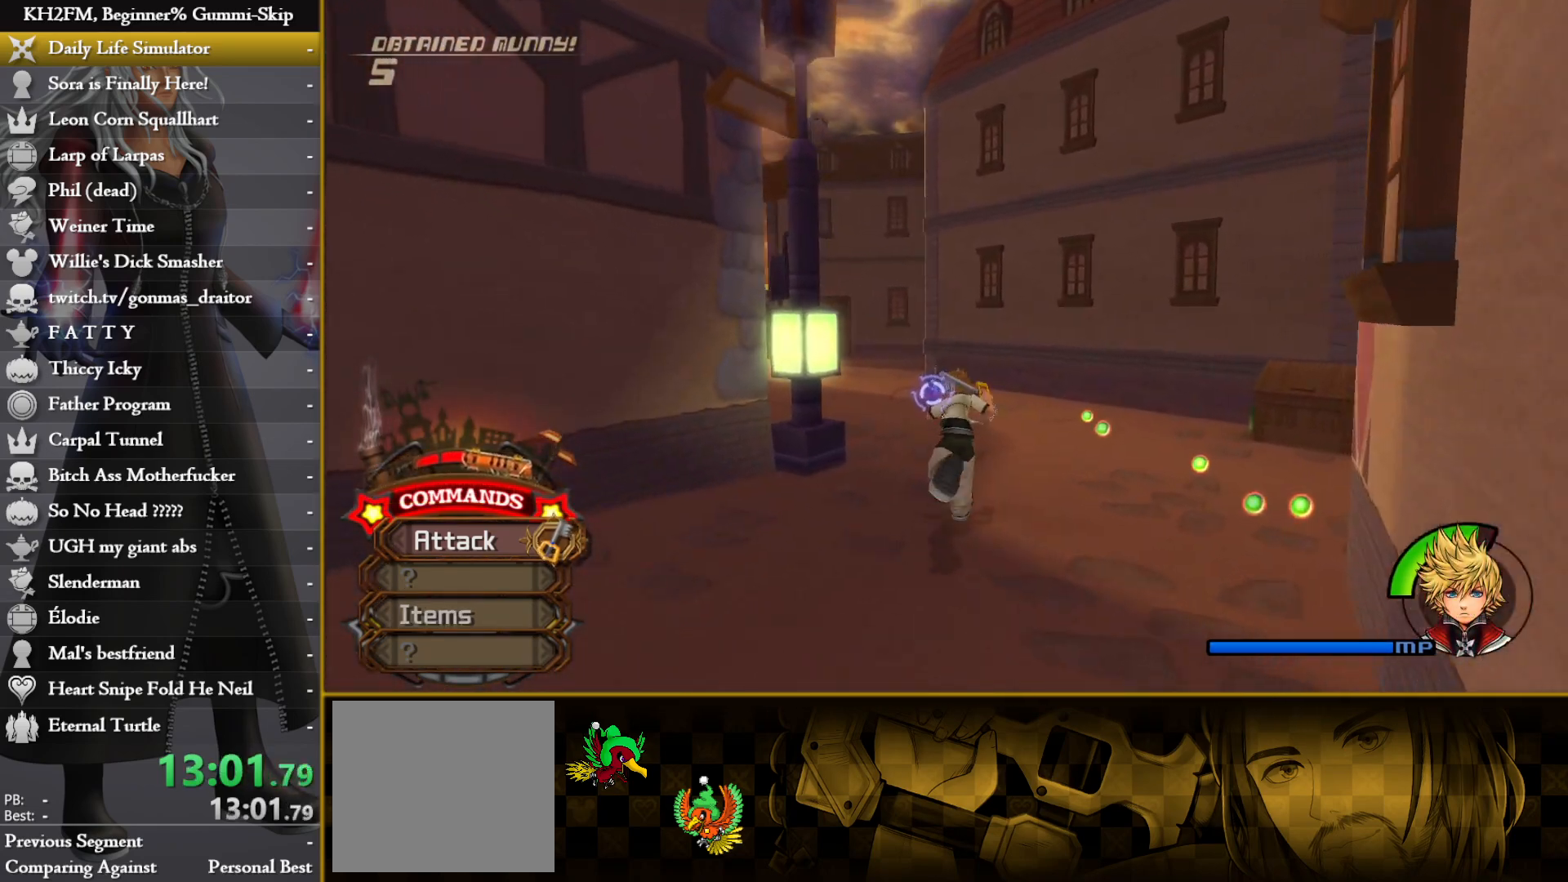
{"buttons": [], "left_stick": "up-left", "right_stick": "center", "events": []}
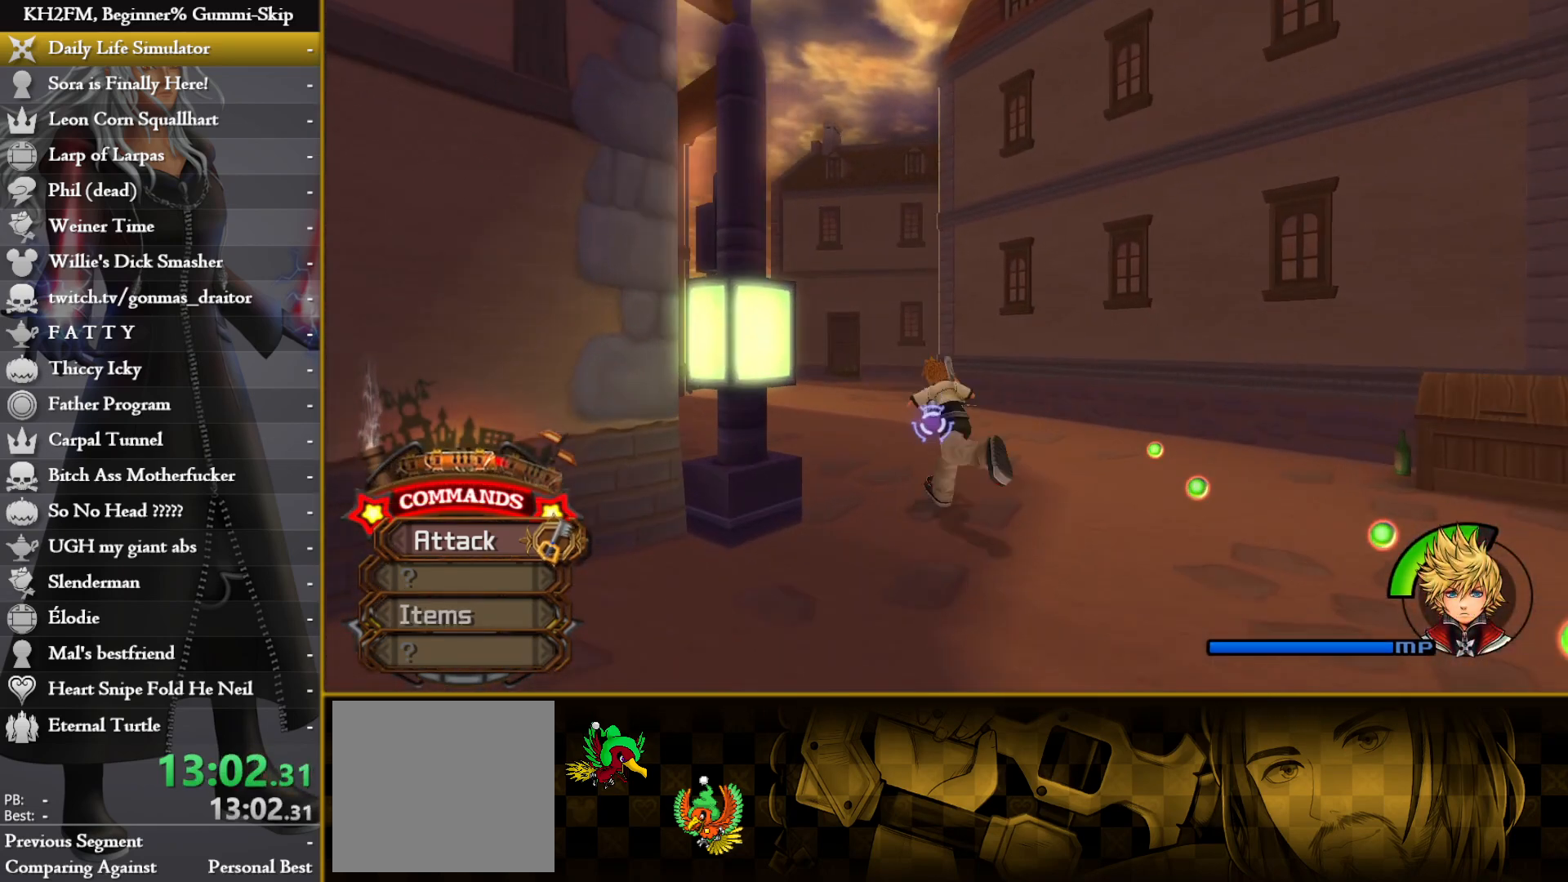
{"buttons": [], "left_stick": "up-left", "right_stick": "center", "events": [[67, "right_stick", "down"], [200, "right_stick", "center"], [400, "CIRCLE", "down"], [483, "CIRCLE", "up"]]}
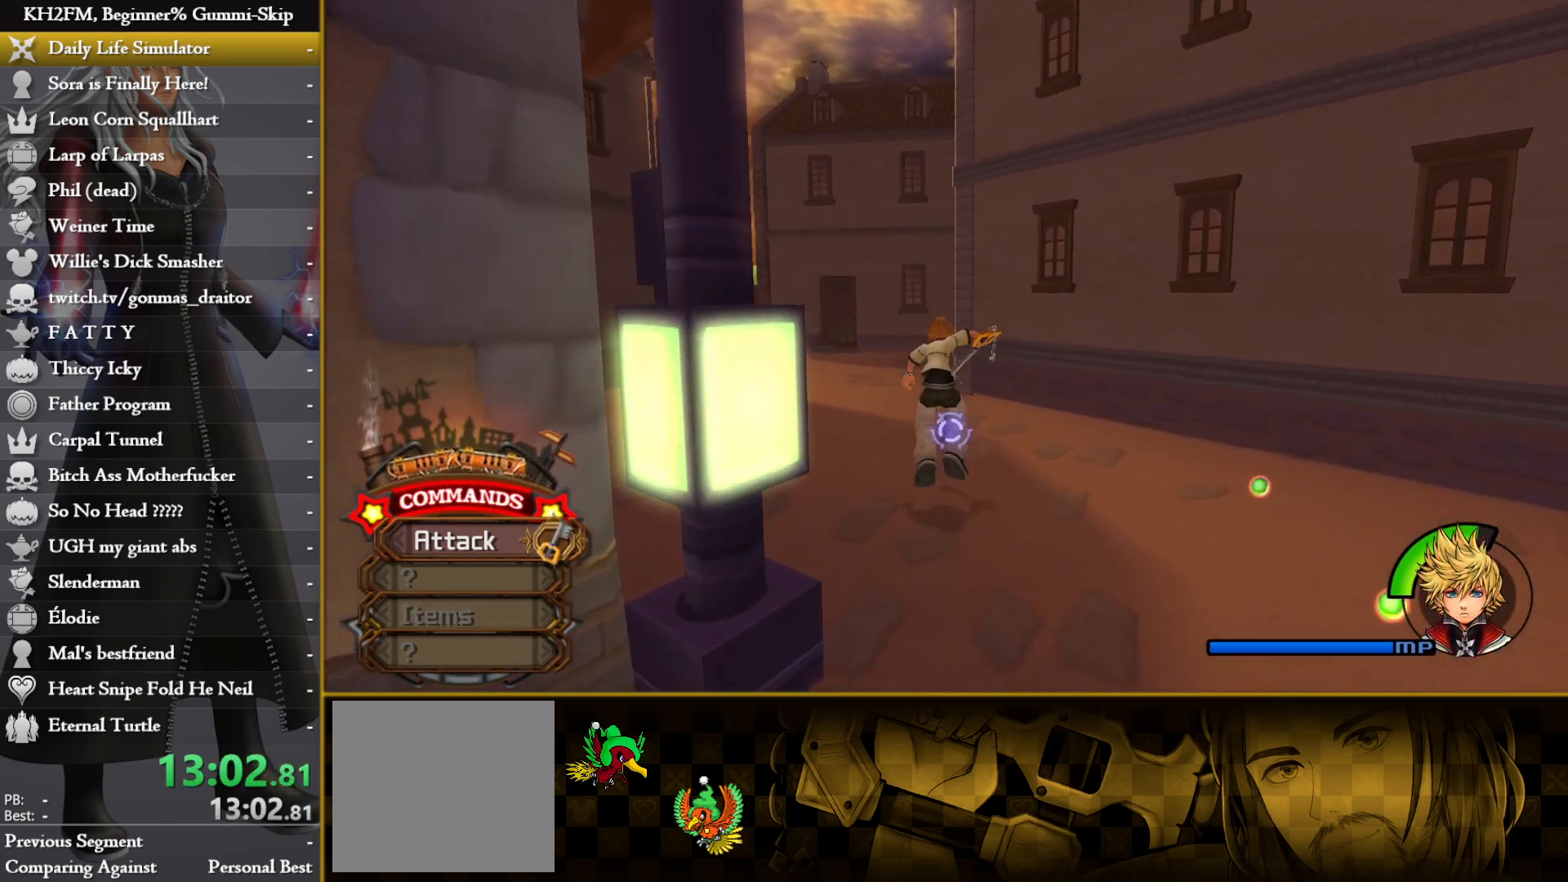
{"buttons": ["CROSS"], "left_stick": "up", "right_stick": "center", "events": [[167, "left_stick", "up"], [467, "CROSS", "down"]]}
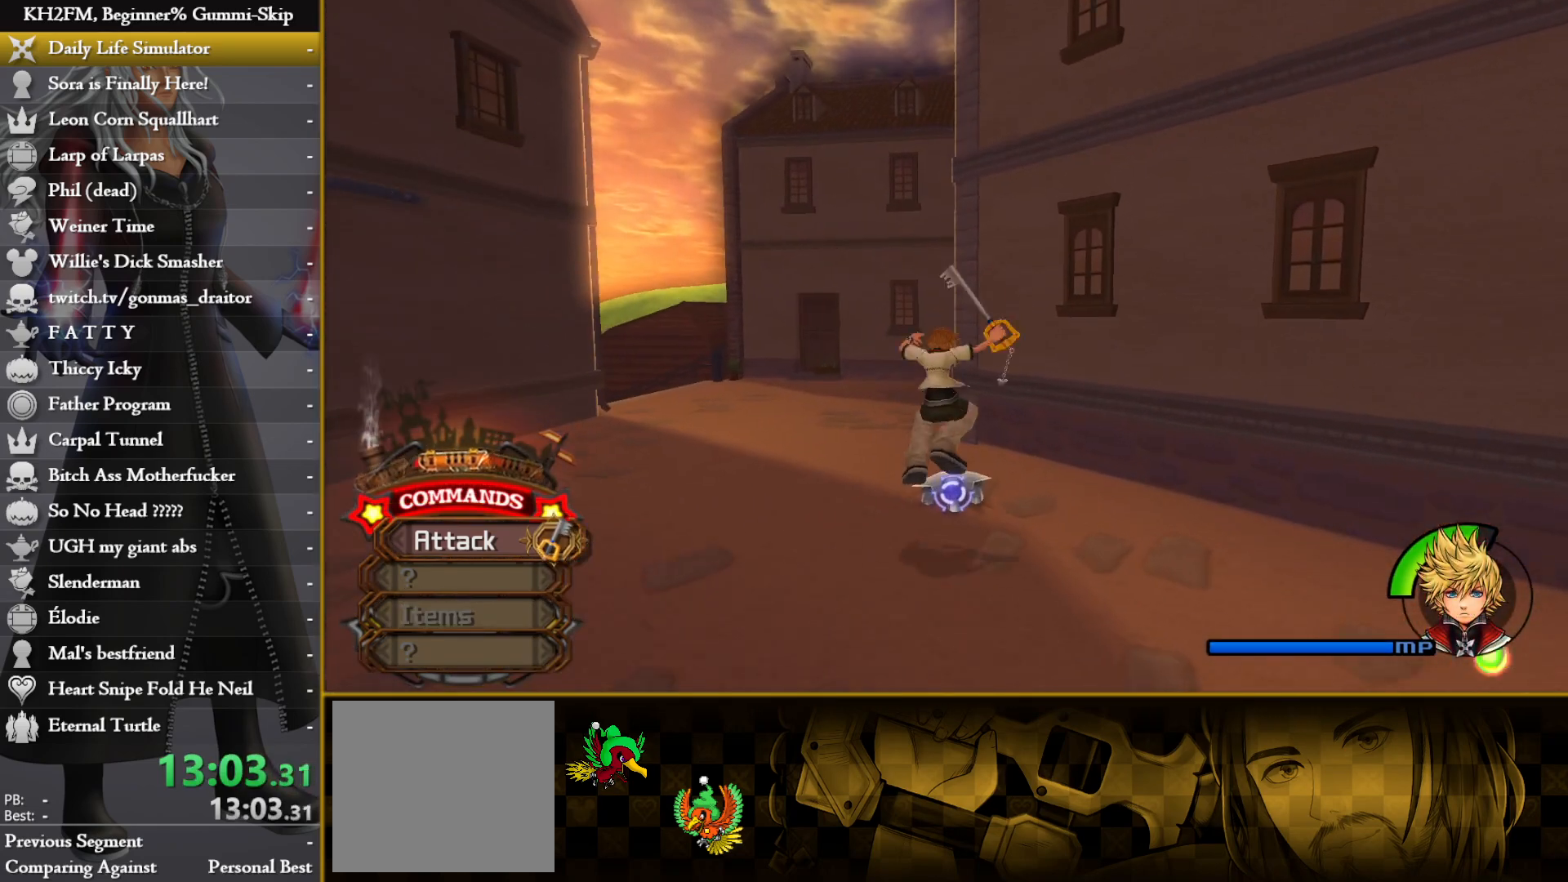
{"buttons": [], "left_stick": "down-left", "right_stick": "center", "events": [[33, "CROSS", "up"], [117, "CROSS", "down"], [167, "CROSS", "up"], [167, "left_stick", "center"], [250, "CROSS", "down"], [317, "CROSS", "up"], [400, "CROSS", "down"], [467, "CROSS", "up"], [500, "left_stick", "down-left"]]}
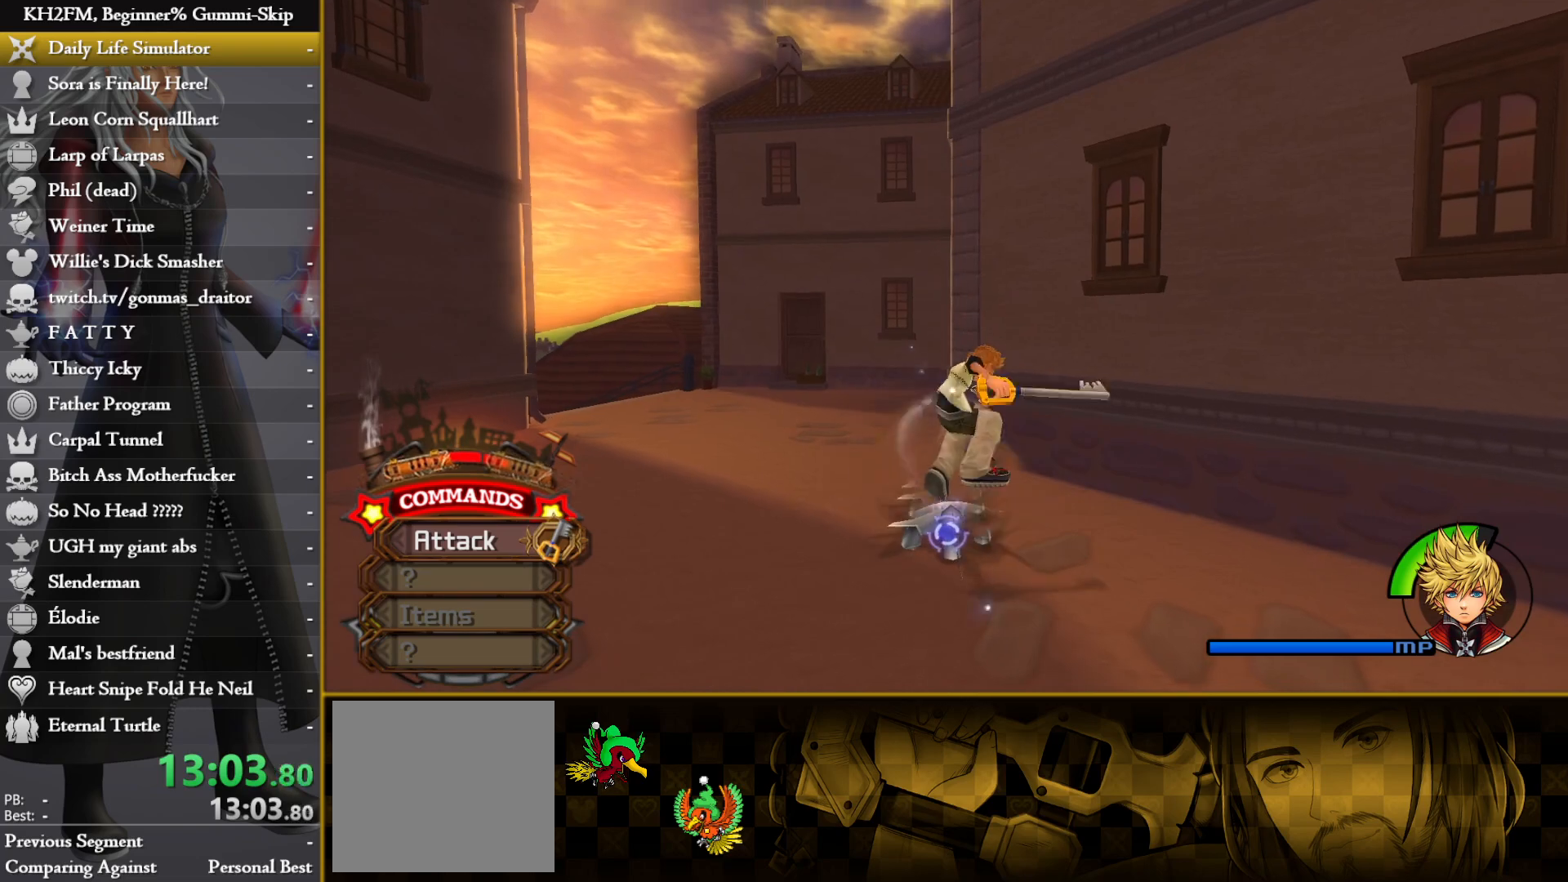
{"buttons": [], "left_stick": "down-left", "right_stick": "center", "events": [[67, "CIRCLE", "down"], [150, "CIRCLE", "up"], [217, "CROSS", "down"], [283, "CROSS", "up"], [367, "CROSS", "down"], [433, "CROSS", "up"]]}
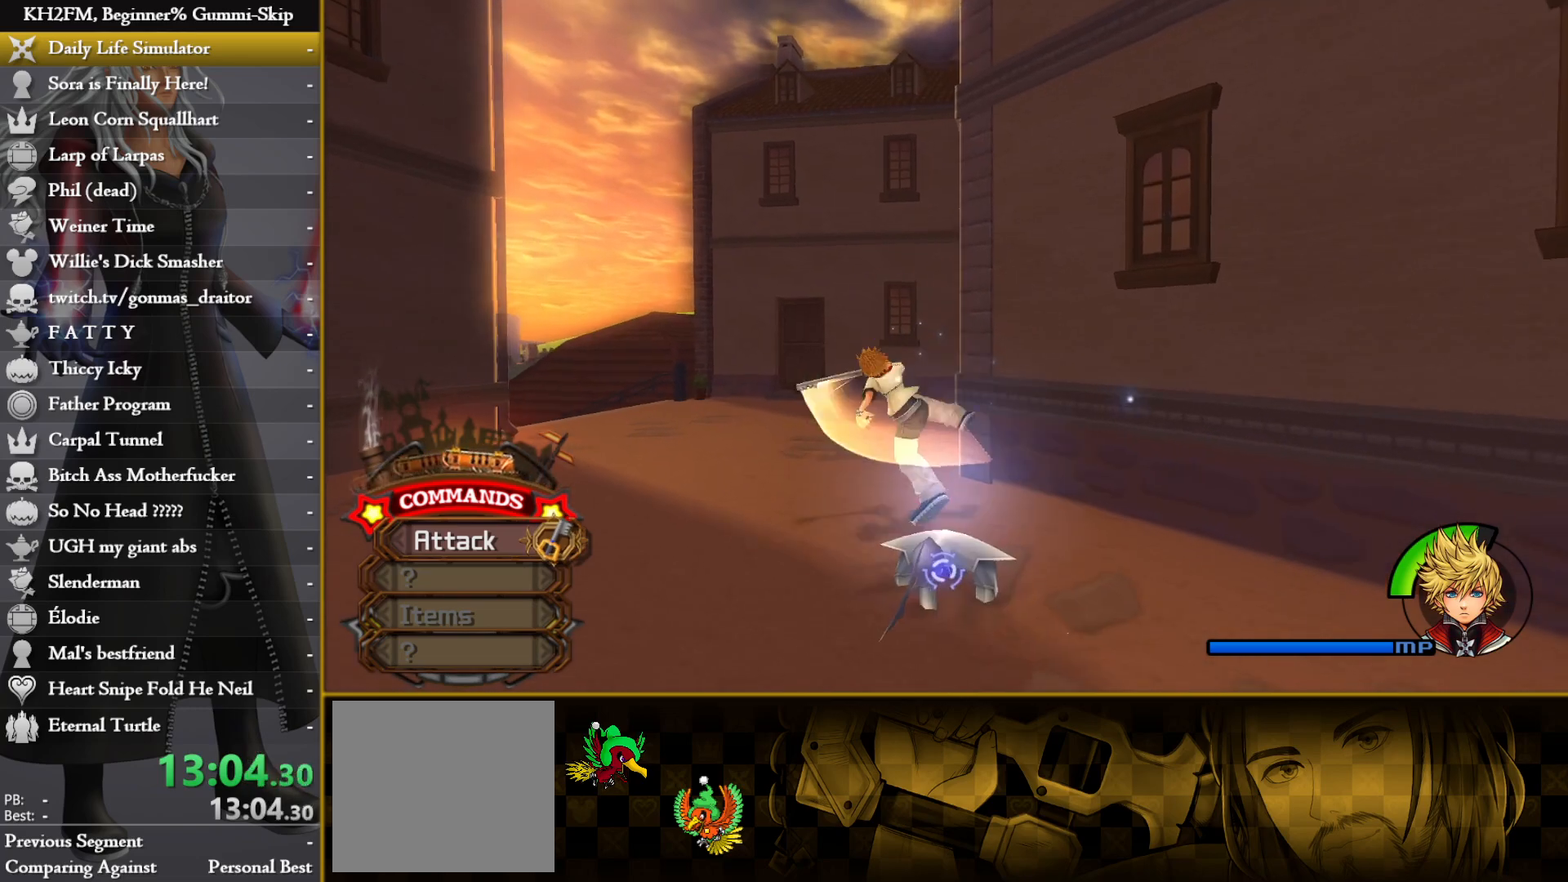
{"buttons": [], "left_stick": "up-left", "right_stick": "down-right", "events": [[133, "right_stick", "down-left"], [233, "left_stick", "left"], [283, "right_stick", "down-right"], [500, "left_stick", "up-left"]]}